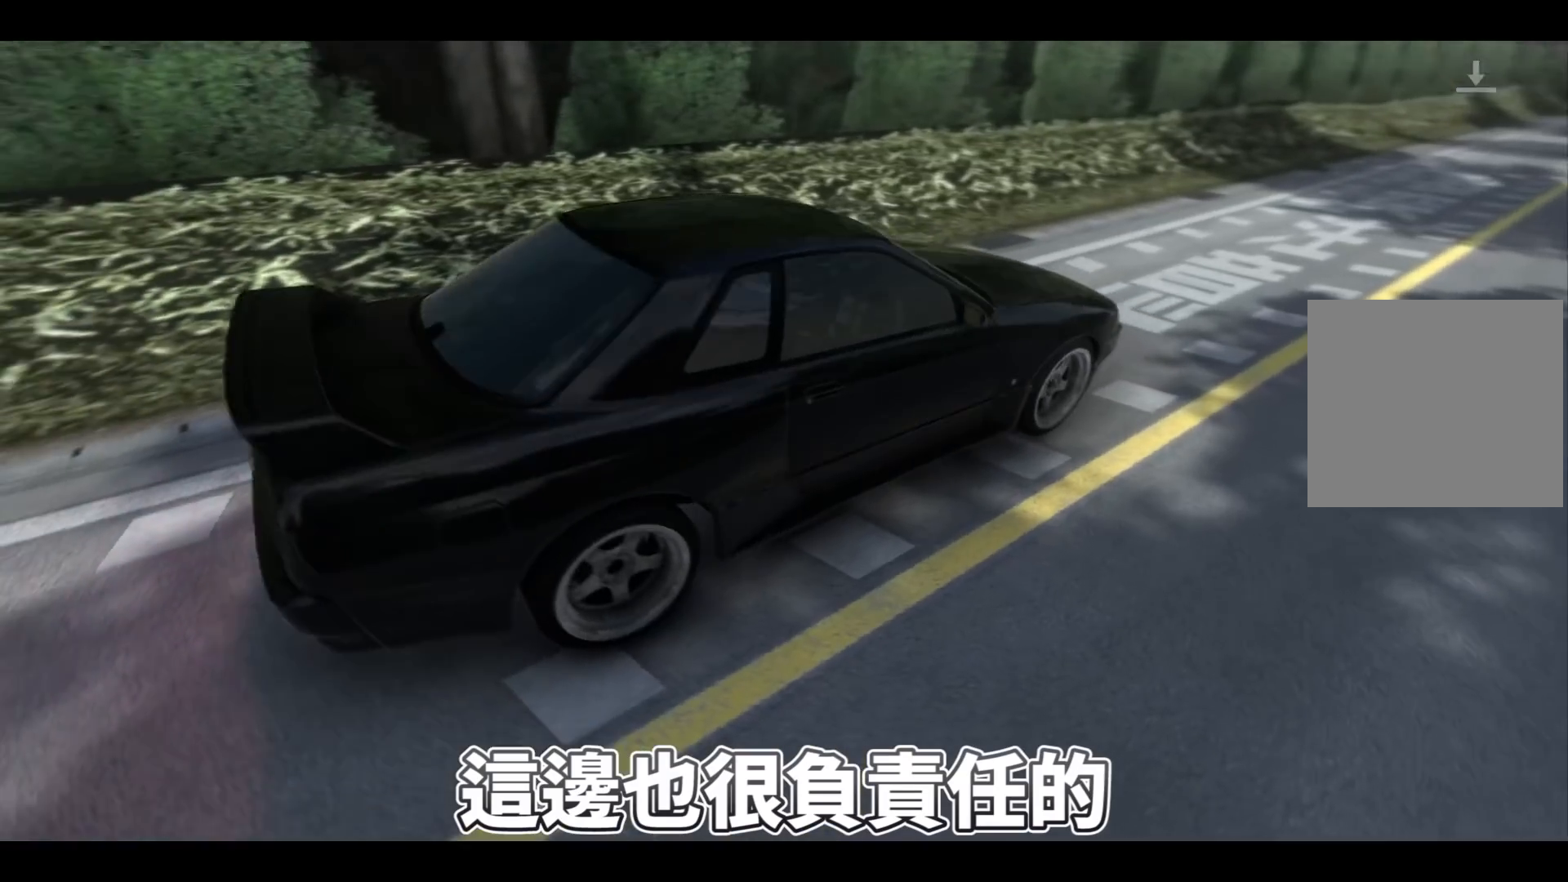
Gameplay with a controller (Xbox layout); each line is a JSON object with the inputs held at the frame after it. "events" lists button and stick changes between this image and that frame as [ms after this image, input, new state], when the widget could be followed in between. Not read: right_stick.
{"buttons": ["R2"], "left_stick": "center", "events": [[17, "R2", "down"]]}
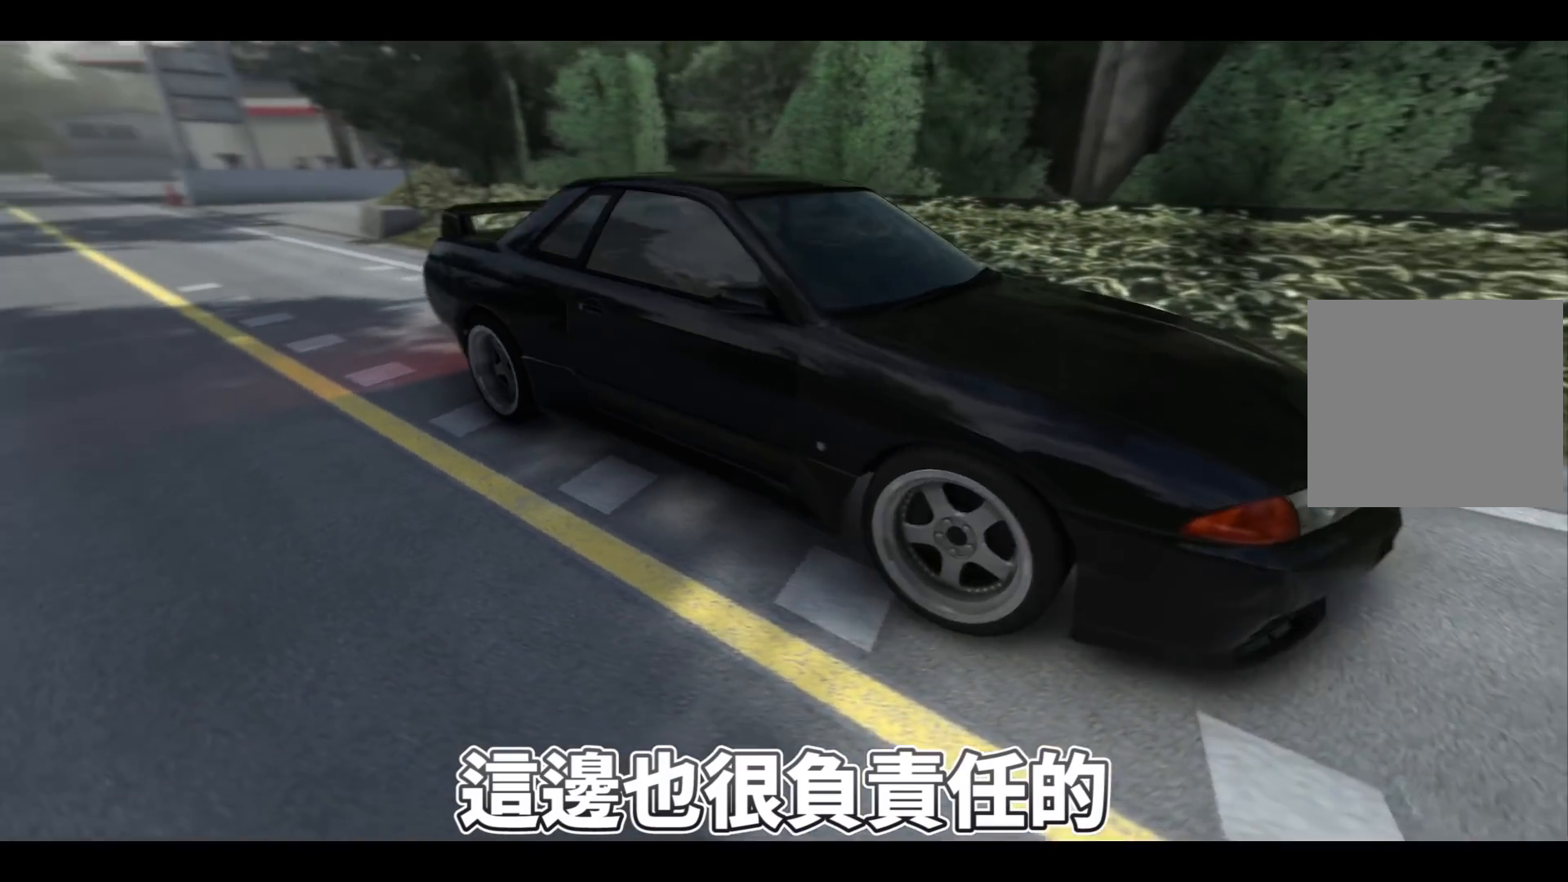
{"buttons": ["R2"], "left_stick": "center", "events": []}
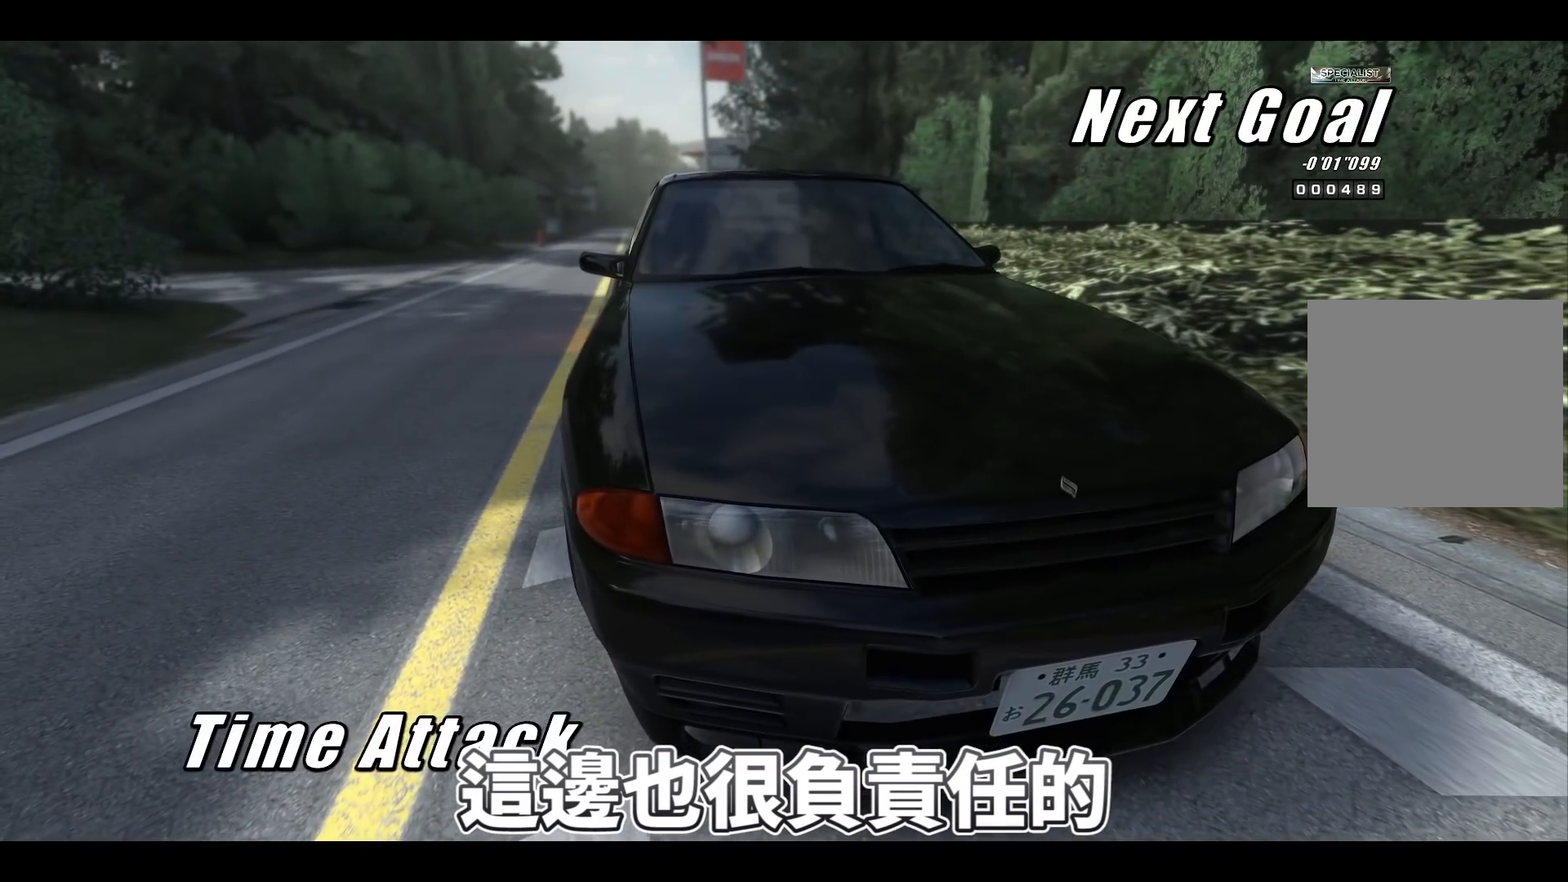
{"buttons": ["R2"], "left_stick": "center", "events": []}
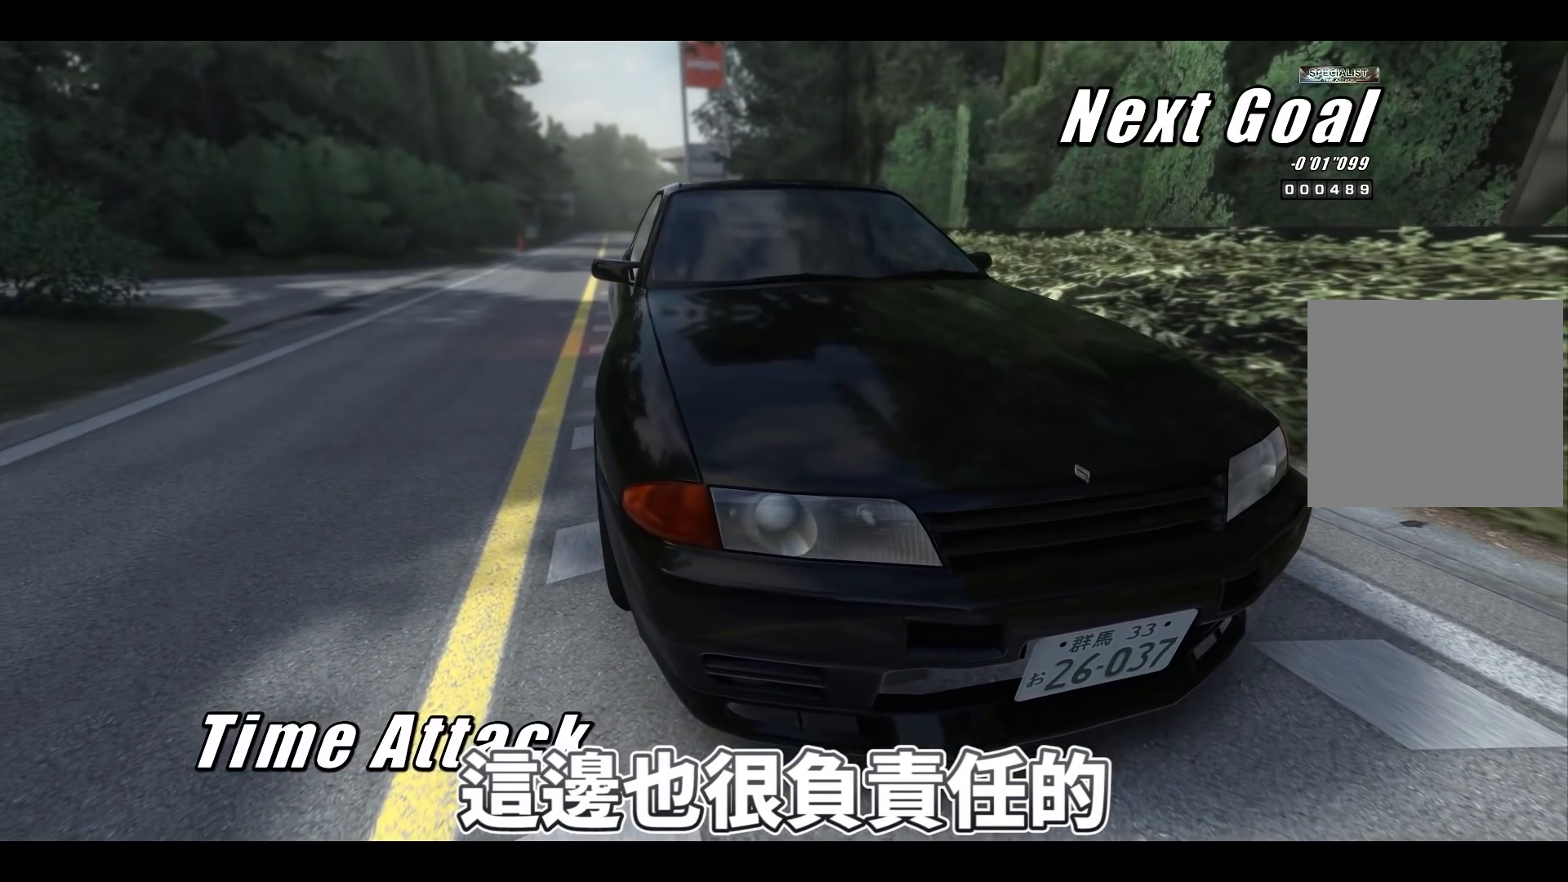
{"buttons": ["R2"], "left_stick": "center", "events": []}
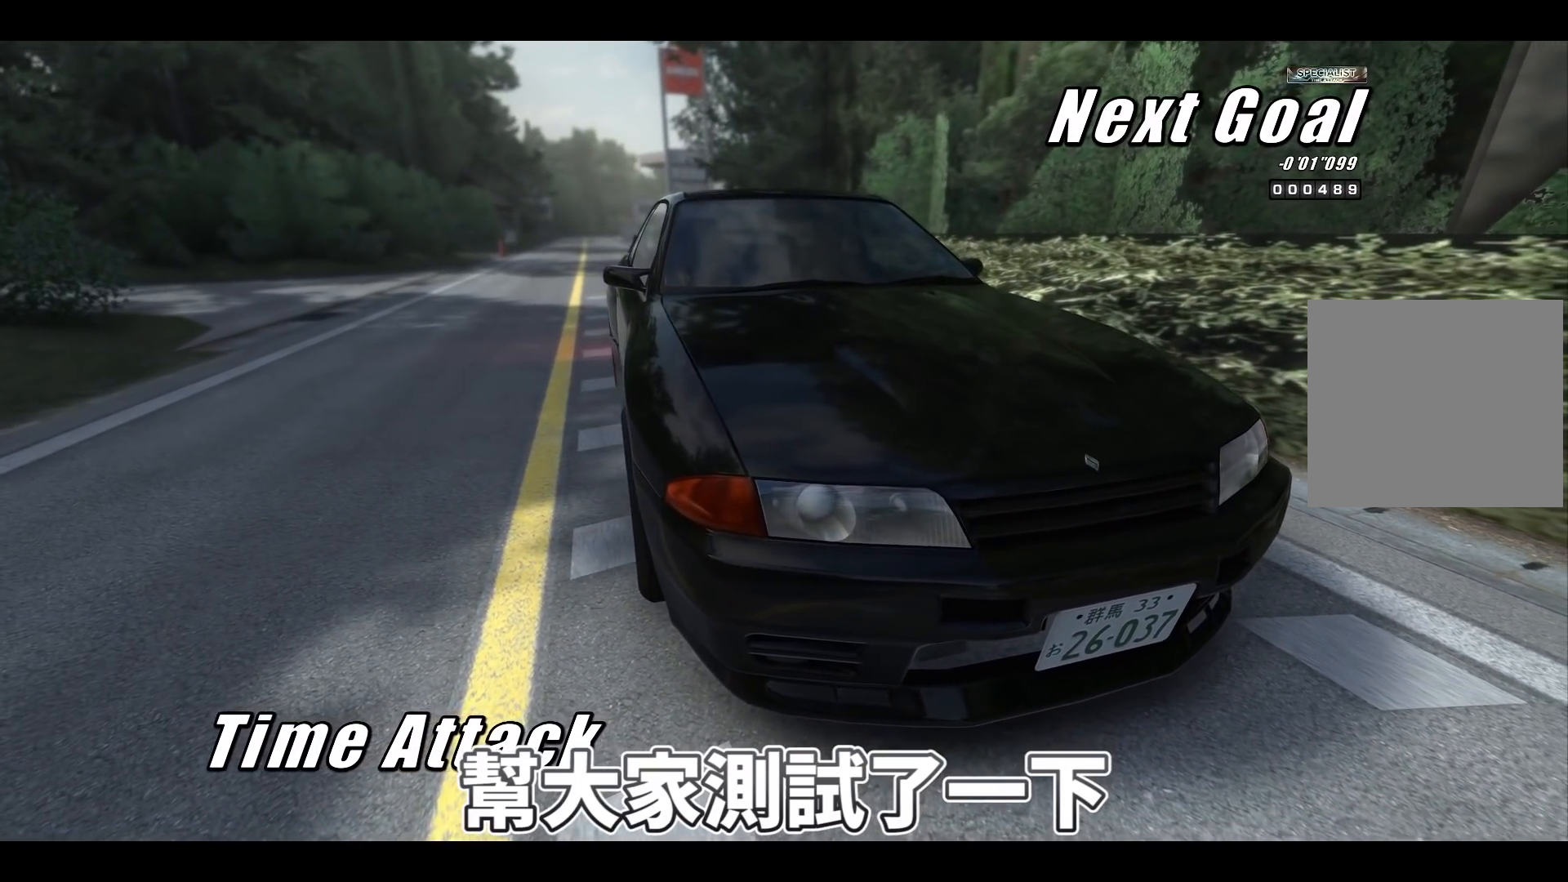
{"buttons": ["R2"], "left_stick": "center", "events": []}
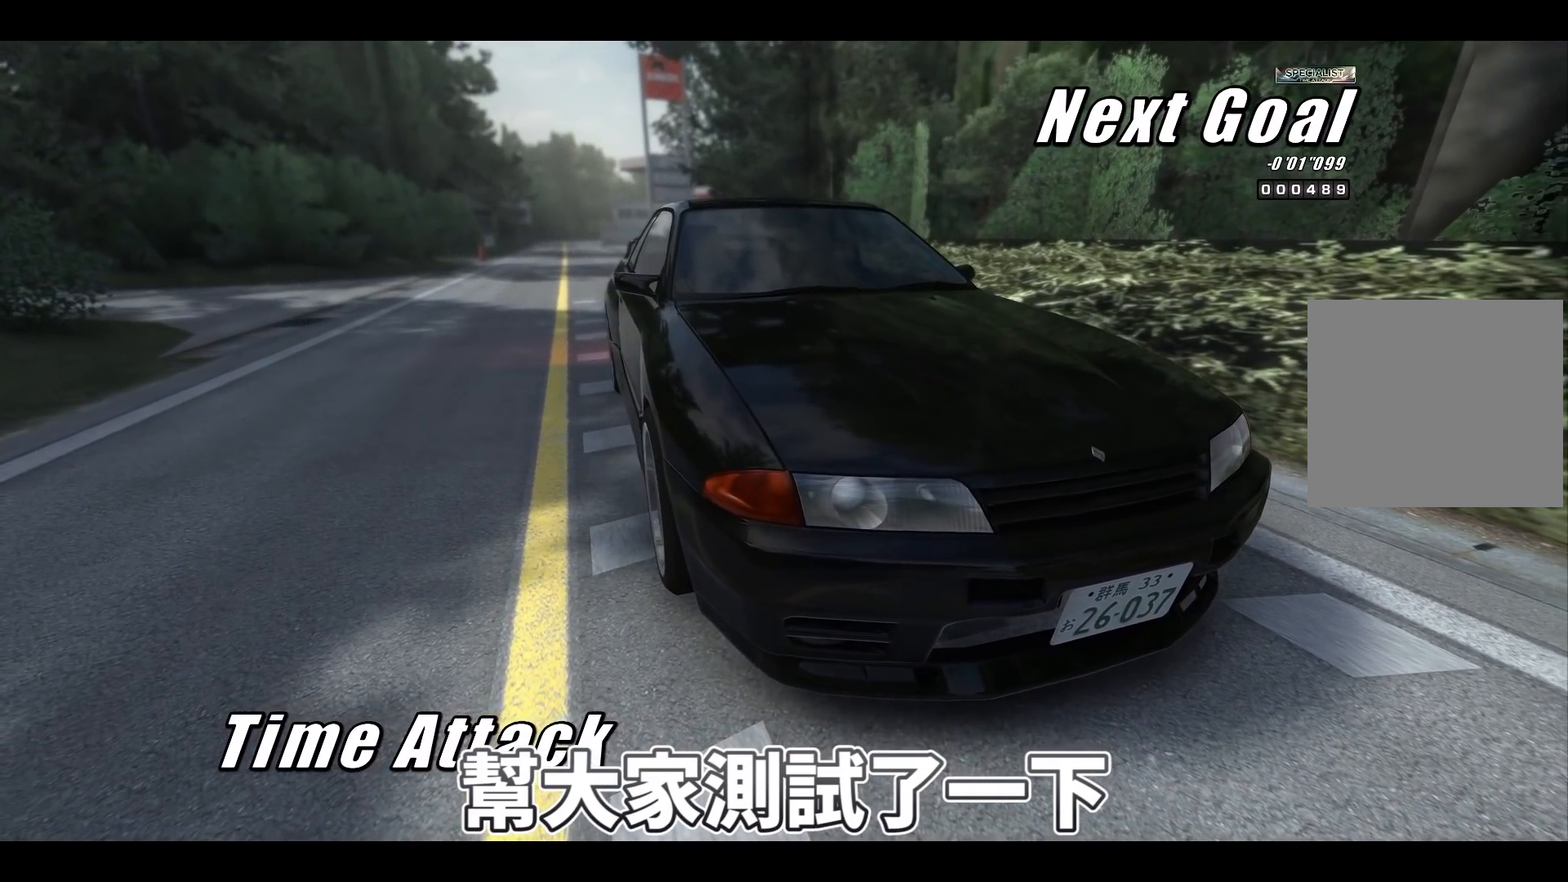
{"buttons": ["R2"], "left_stick": "center", "events": [[300, "A", "down"], [400, "A", "up"]]}
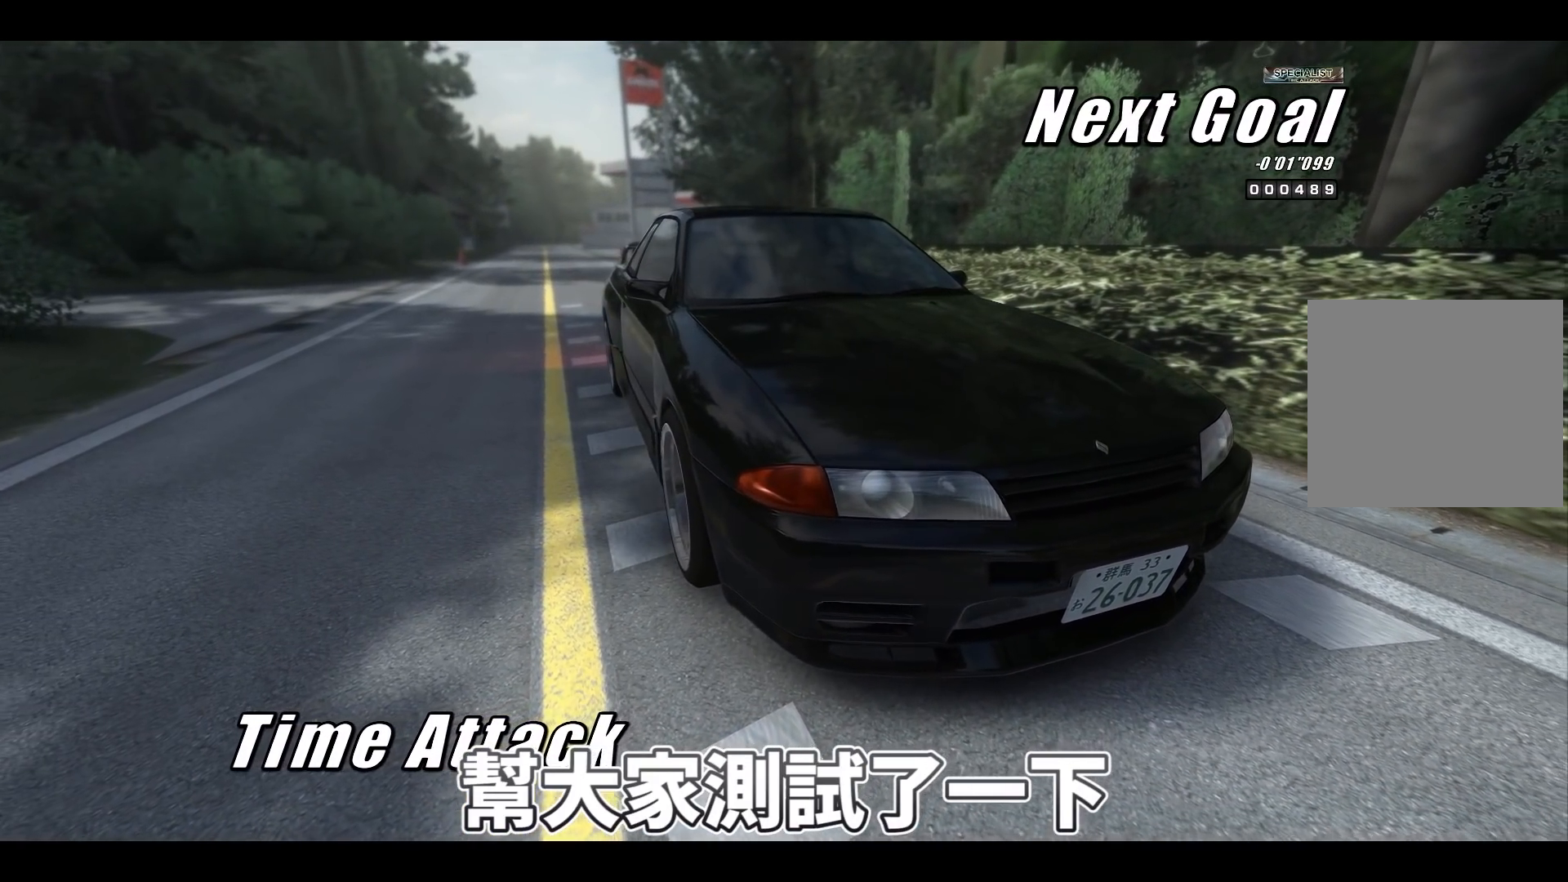
{"buttons": ["R2"], "left_stick": "center", "events": []}
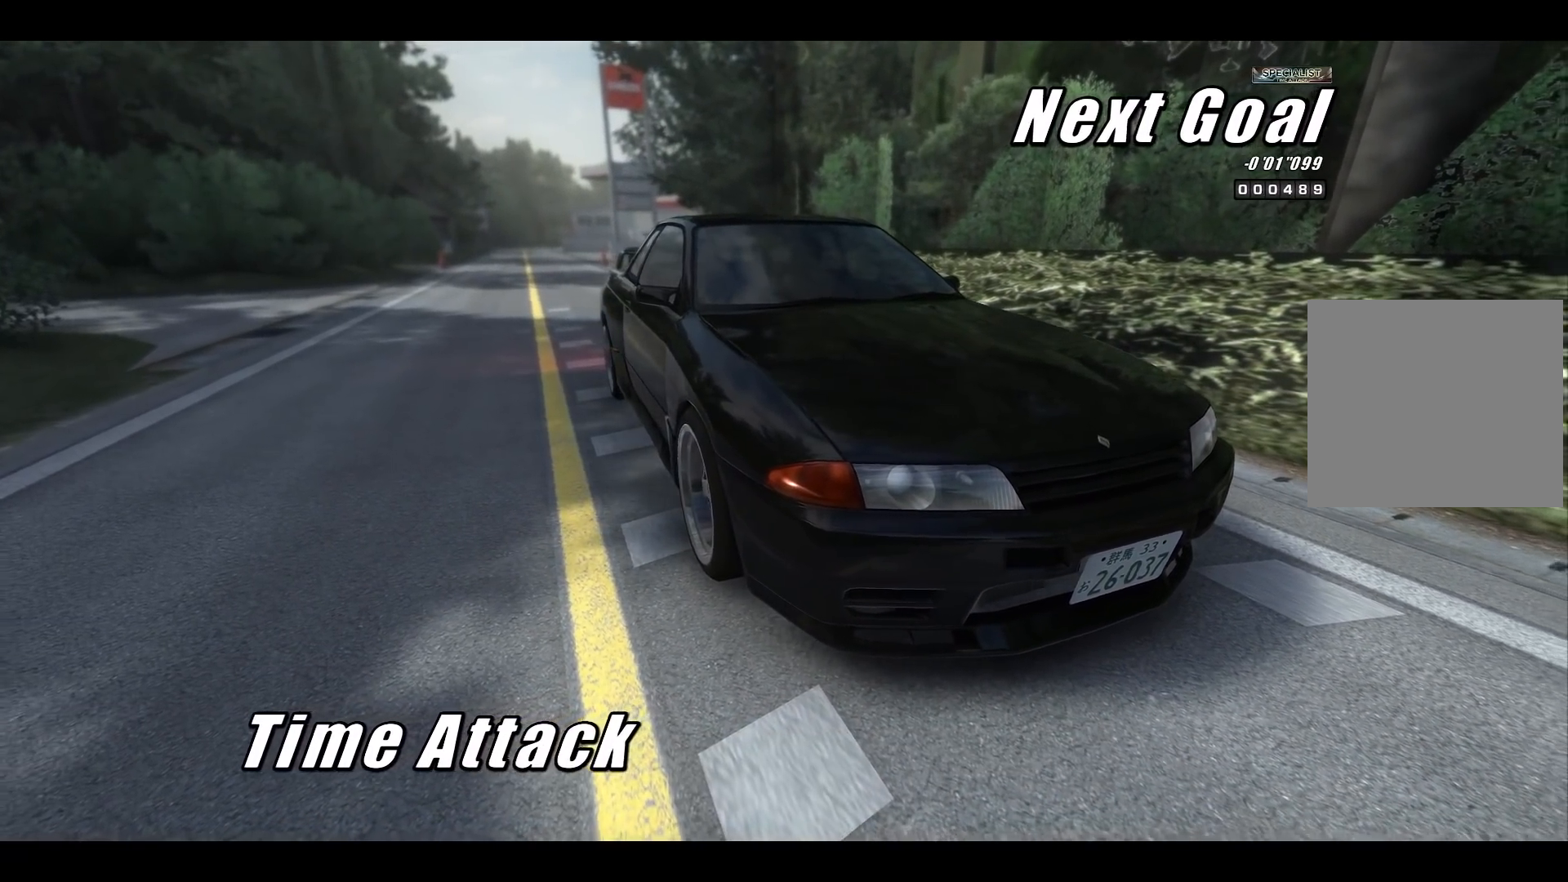
{"buttons": ["R2"], "left_stick": "right", "events": [[17, "left_stick", "right"]]}
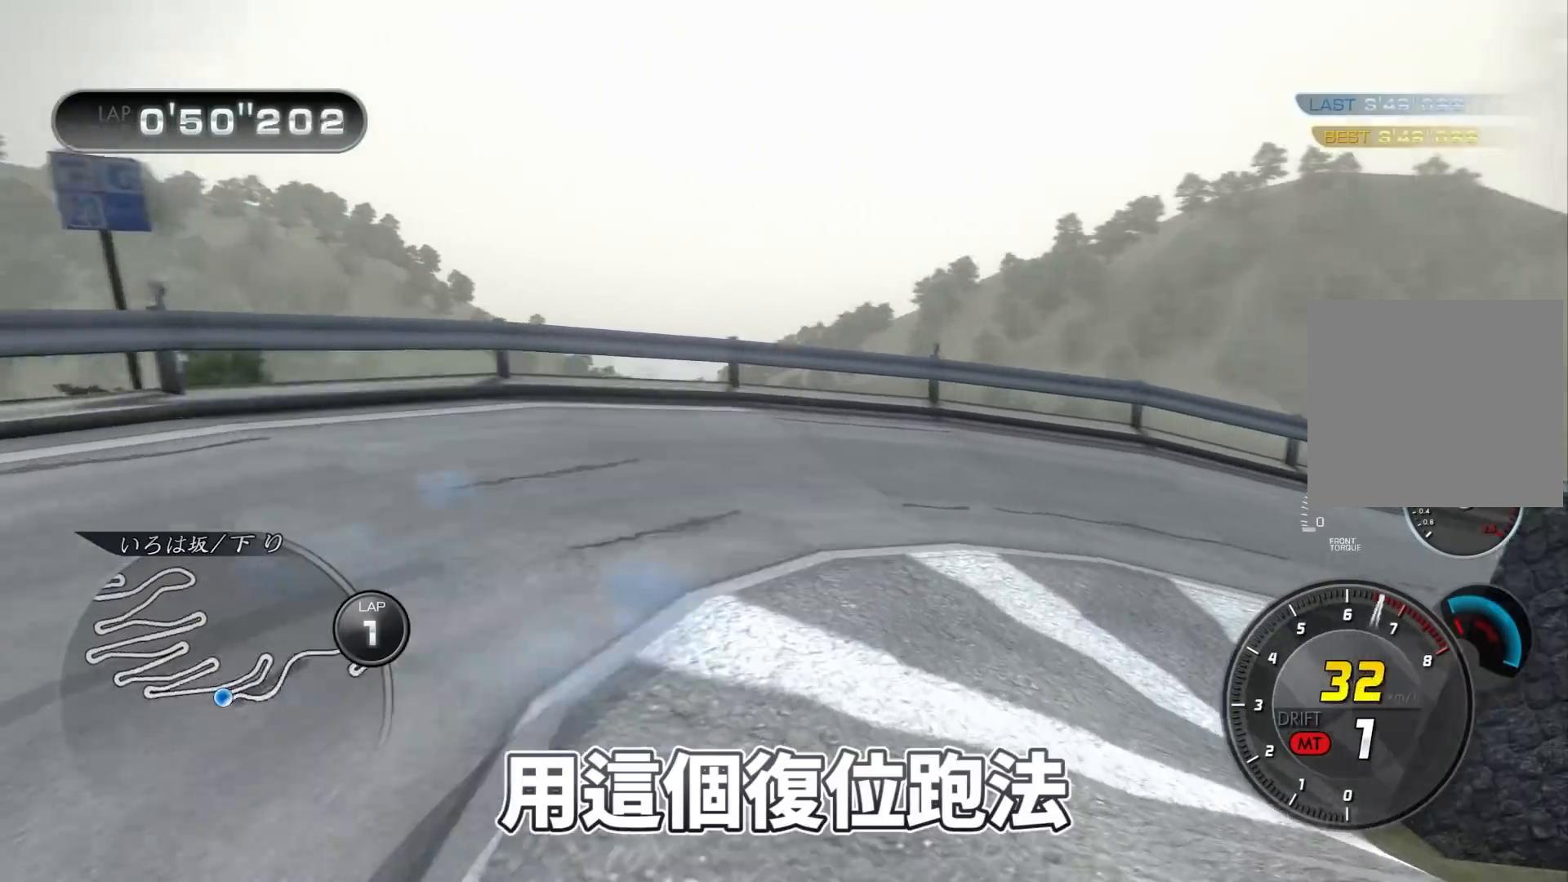
{"buttons": ["R2"], "left_stick": "right", "events": []}
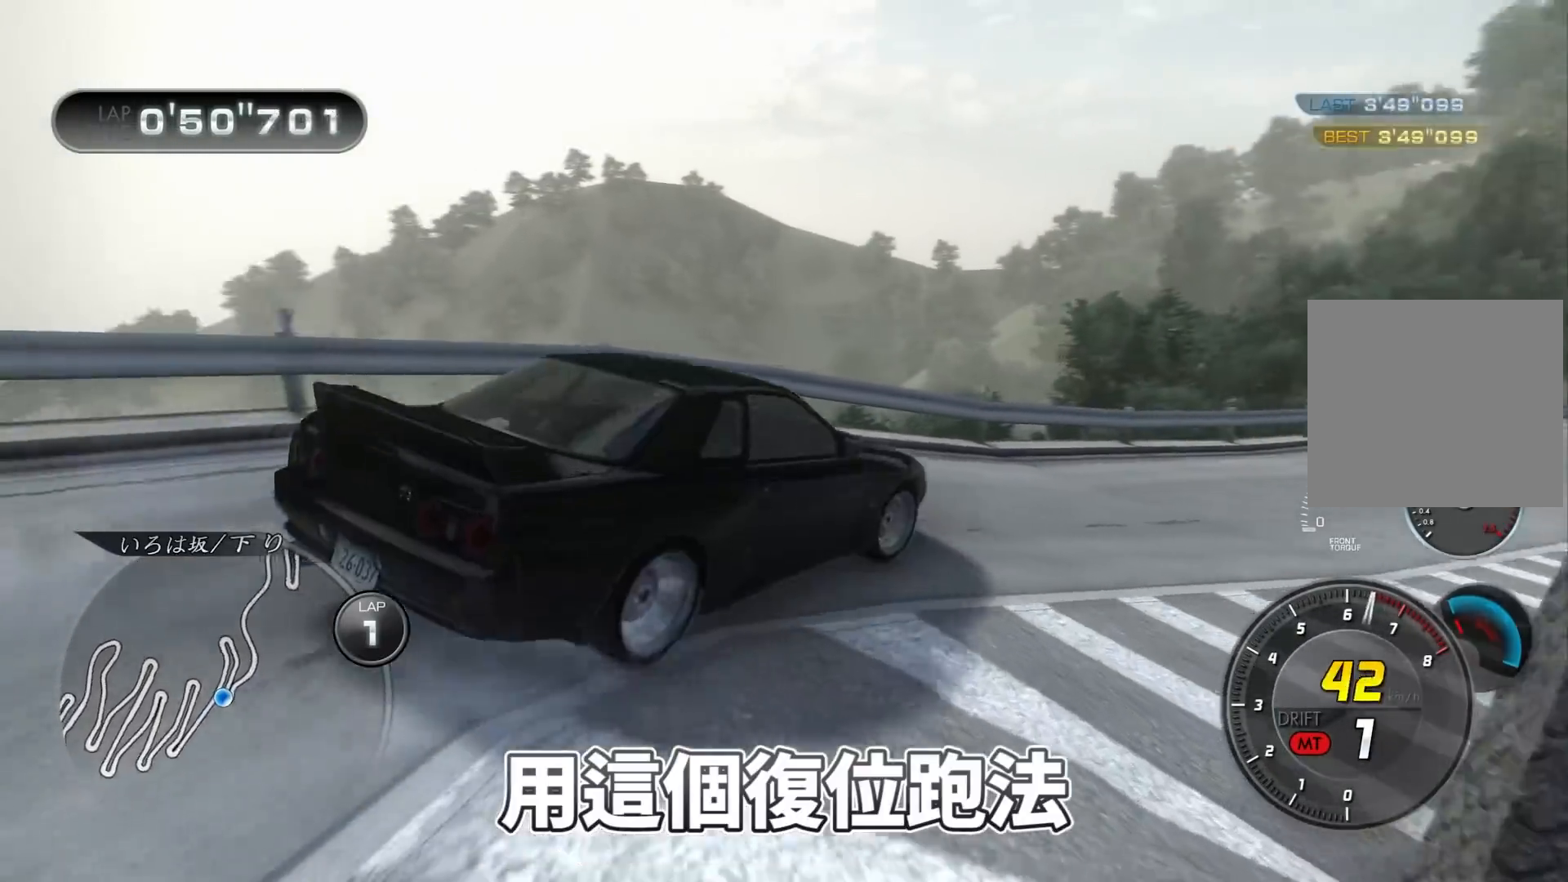
{"buttons": ["R2"], "left_stick": "center", "events": [[150, "left_stick", "center"]]}
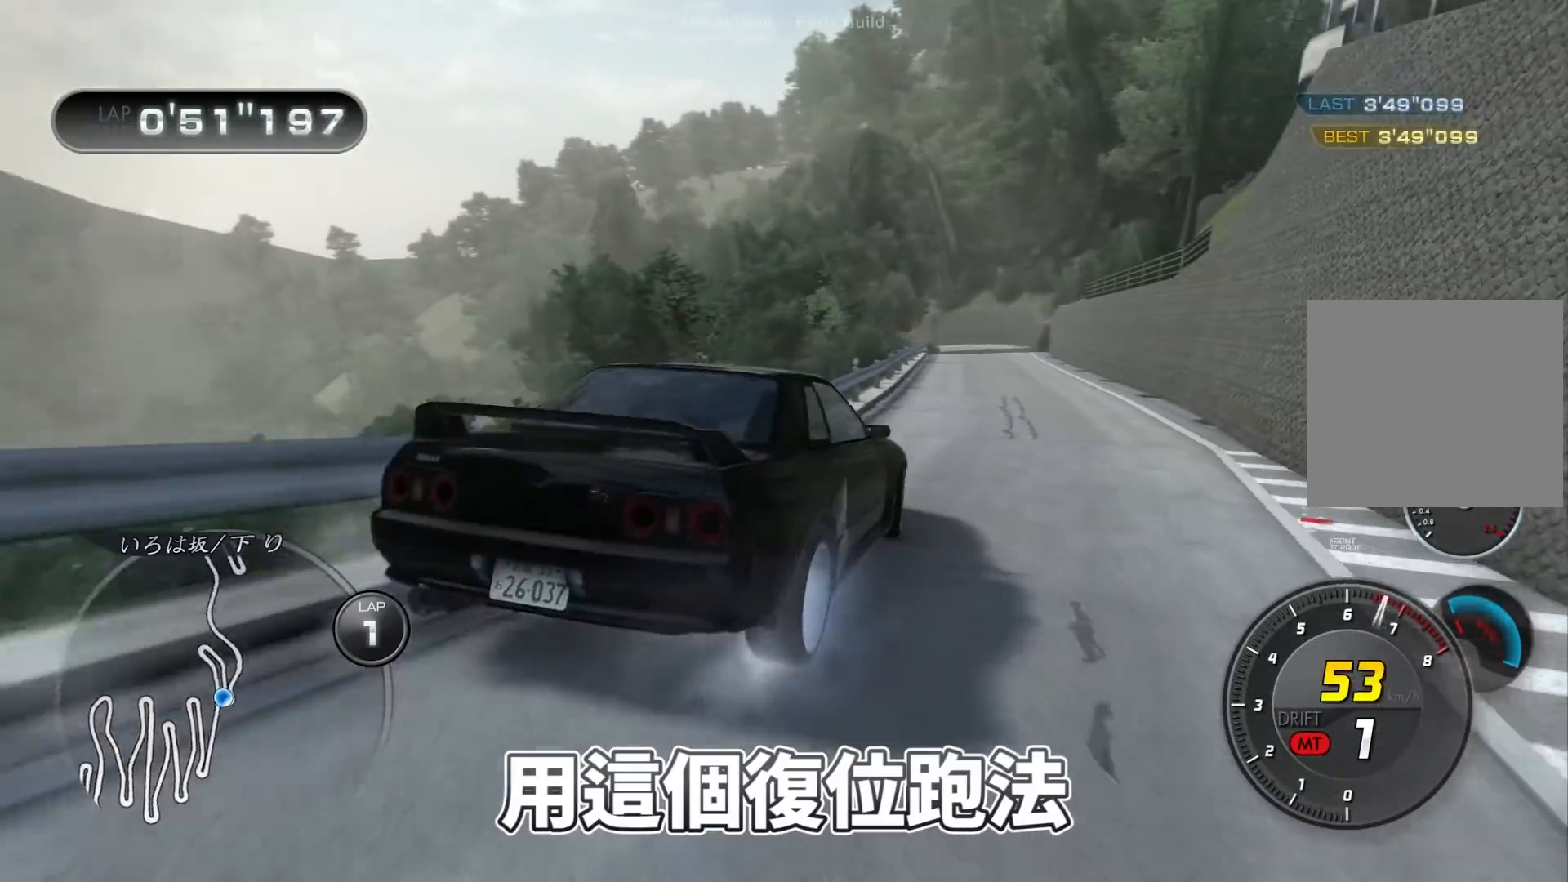
{"buttons": ["R2"], "left_stick": "center", "events": [[83, "left_stick", "right"], [283, "A", "down"], [350, "left_stick", "center"], [400, "A", "up"]]}
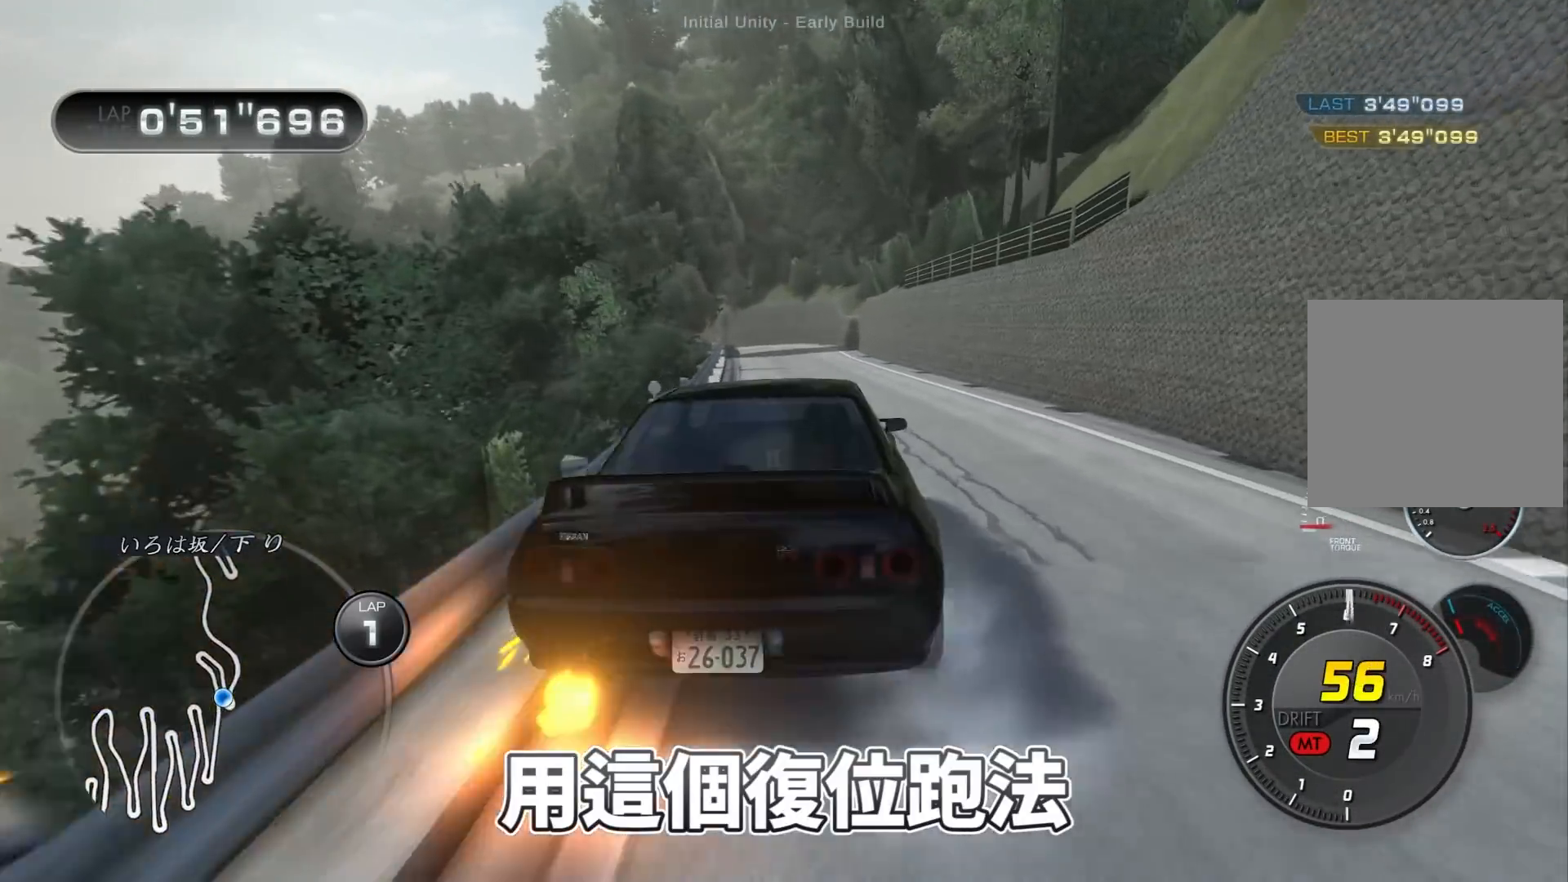
{"buttons": ["R2"], "left_stick": "center", "events": []}
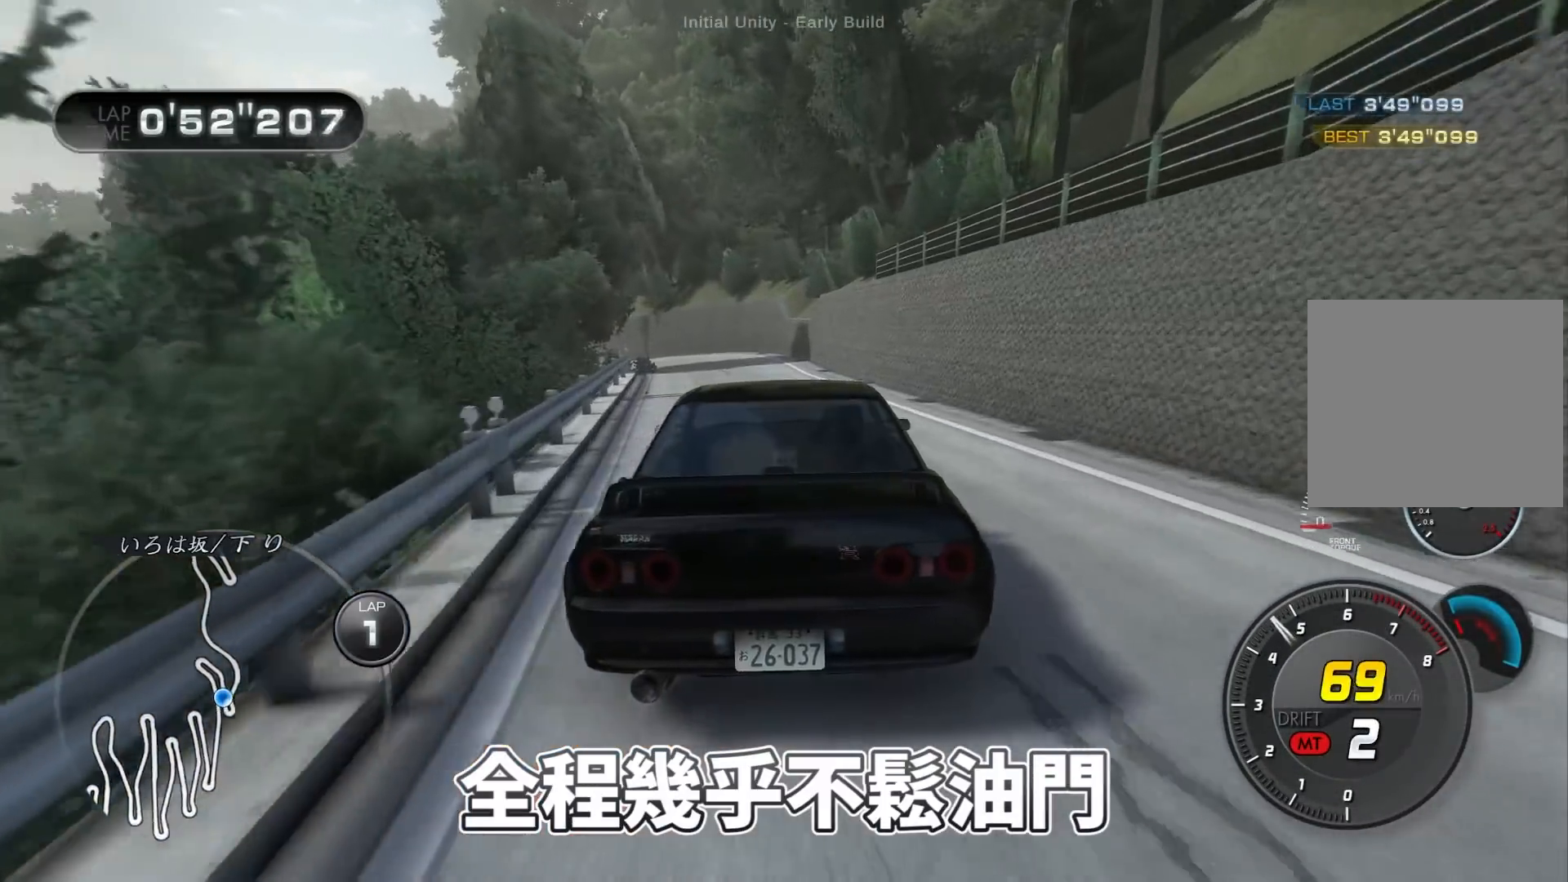
{"buttons": ["R2"], "left_stick": "down-left", "events": [[150, "left_stick", "down-left"]]}
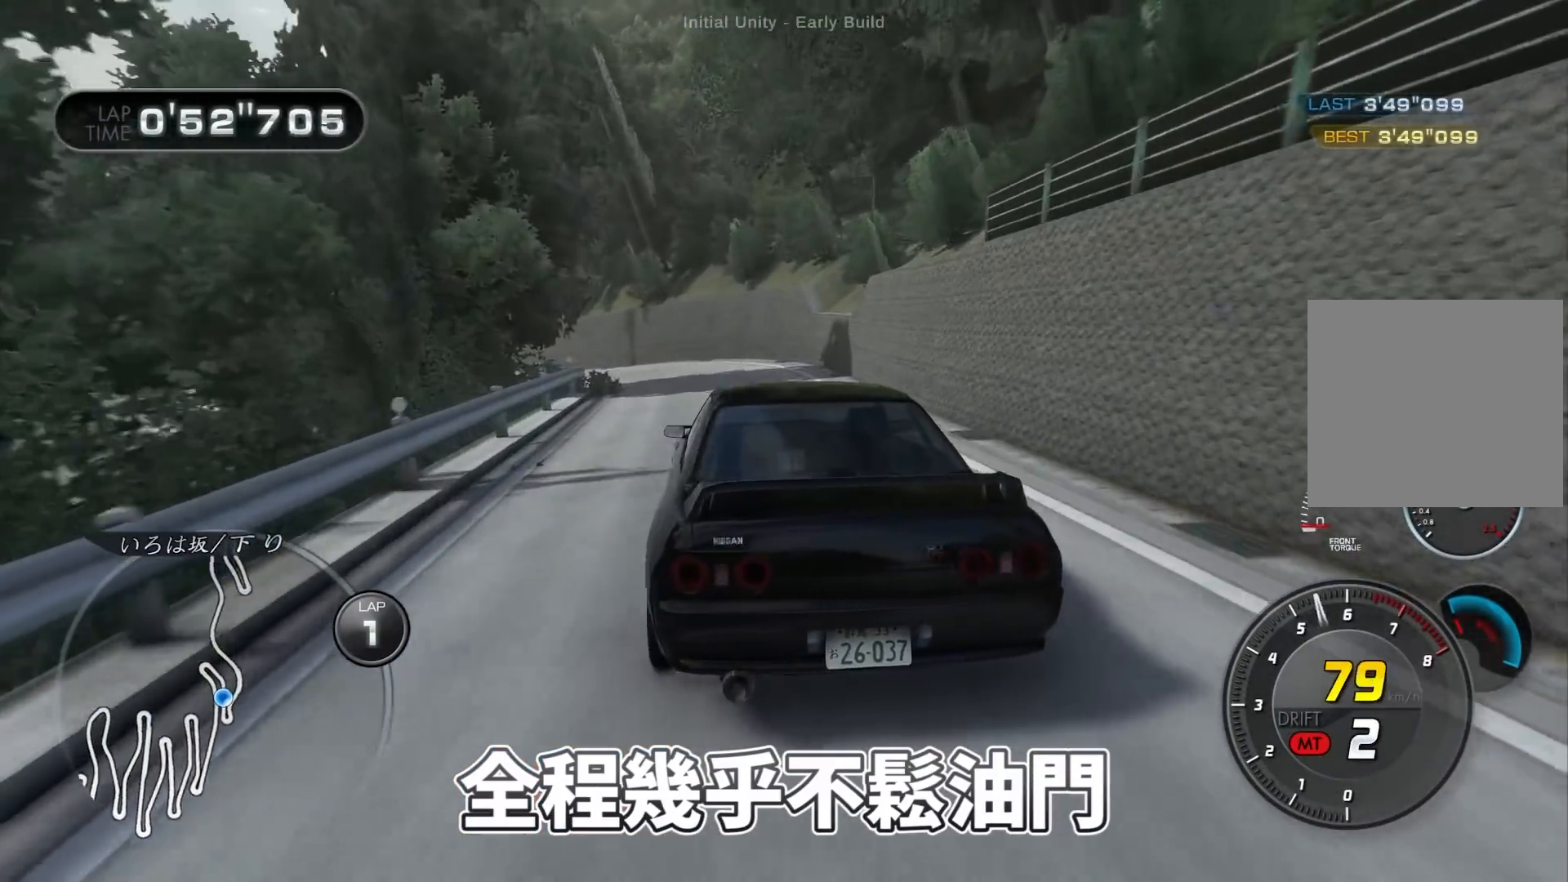
{"buttons": ["L2"], "left_stick": "down-left", "events": [[117, "R2", "up"], [200, "R2", "down"], [317, "R2", "up"], [333, "L2", "down"]]}
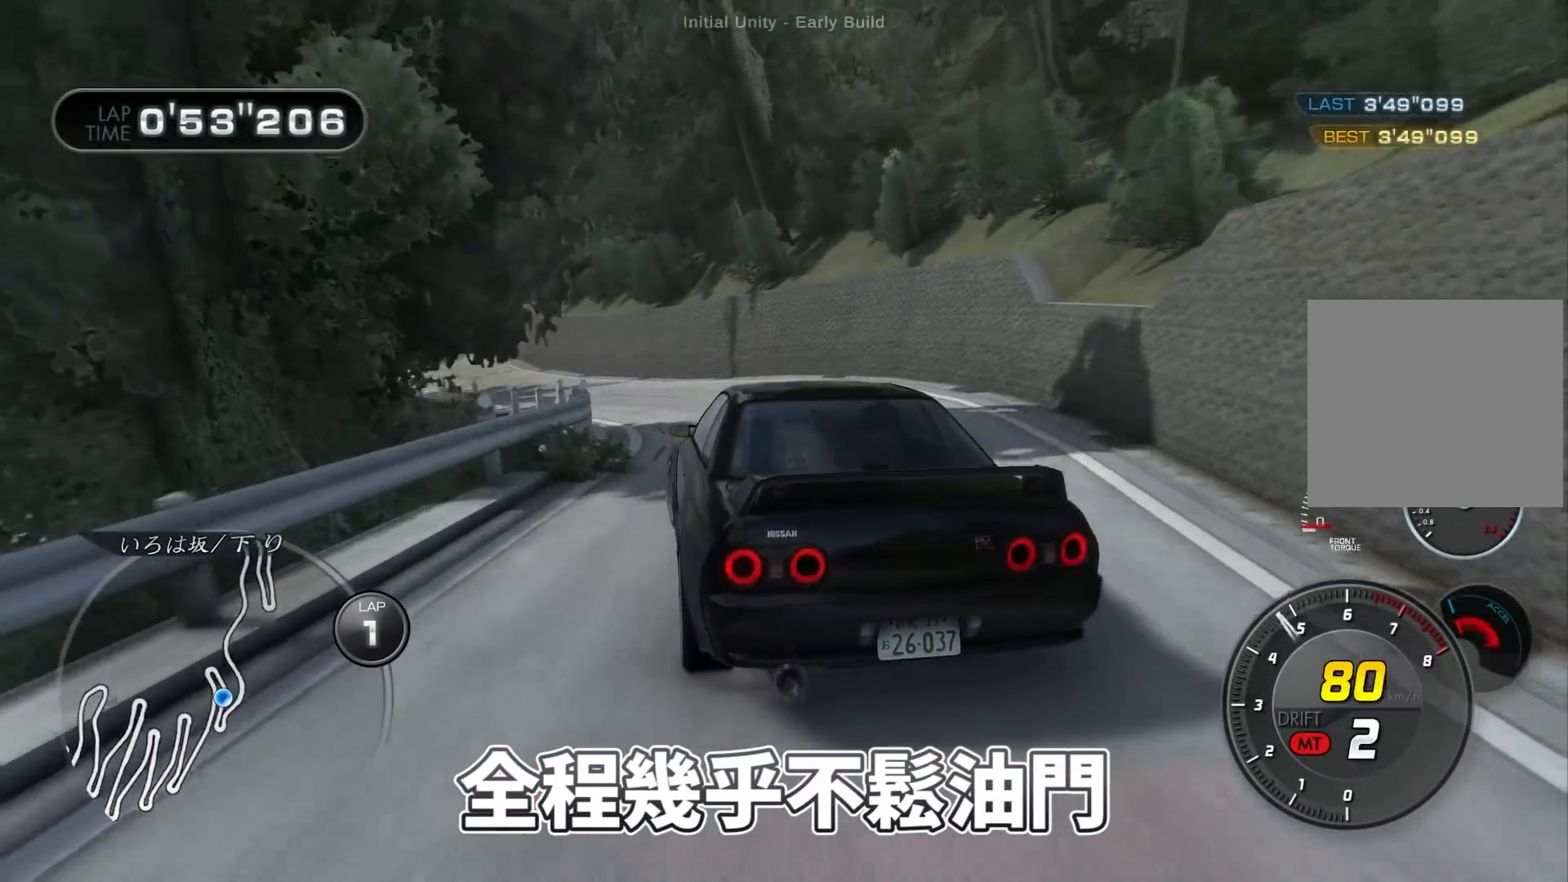
{"buttons": [], "left_stick": "down-left", "events": [[50, "L2", "up"], [133, "R2", "down"], [250, "R2", "up"]]}
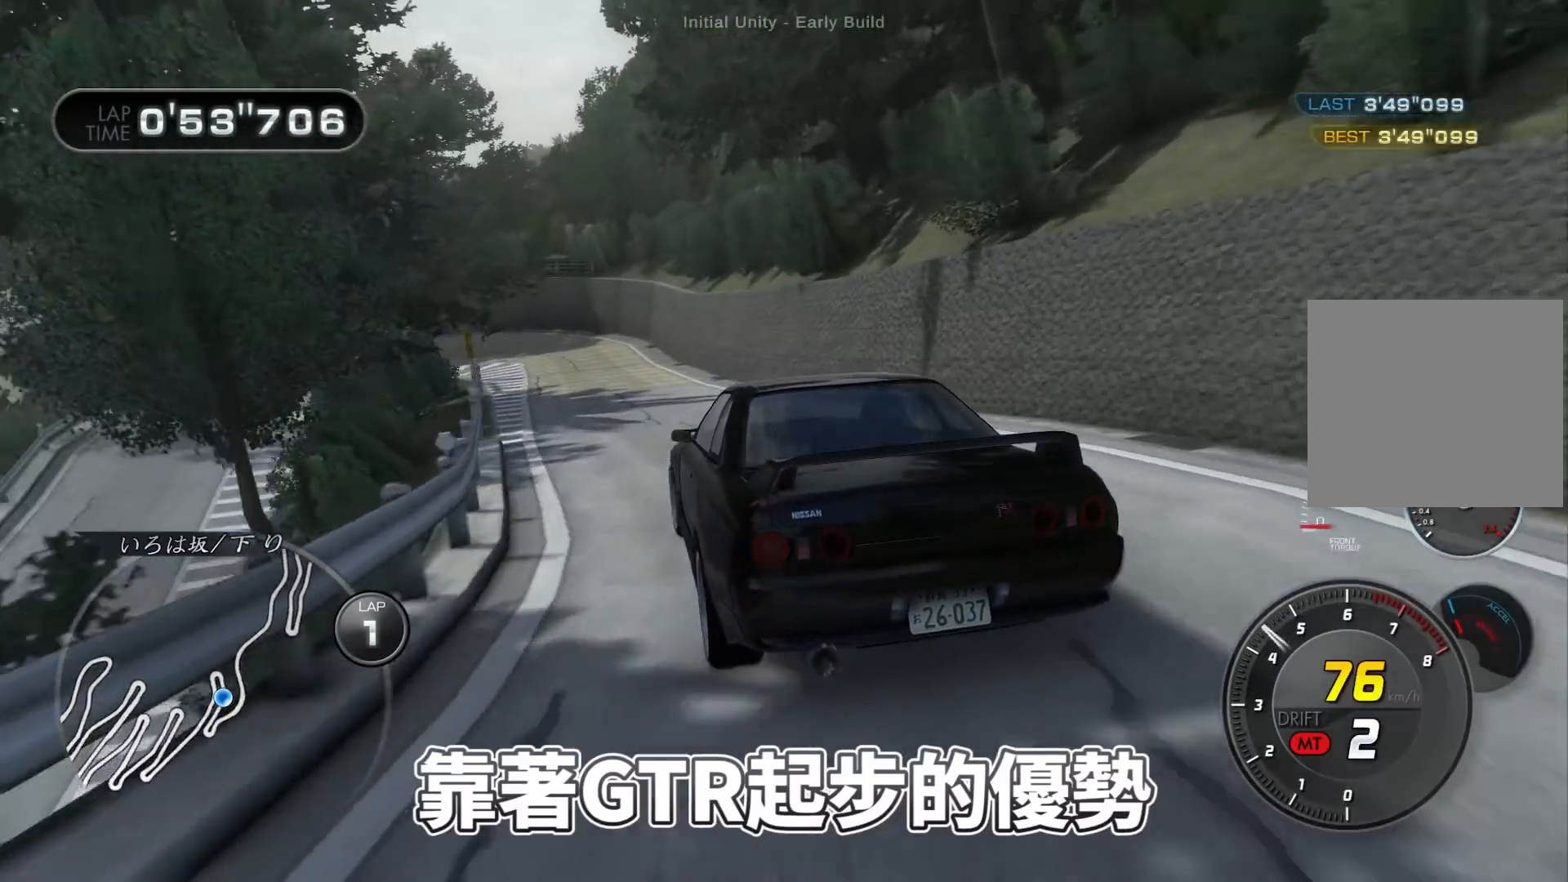
{"buttons": [], "left_stick": "down-left", "events": [[33, "R2", "down"], [183, "R2", "up"]]}
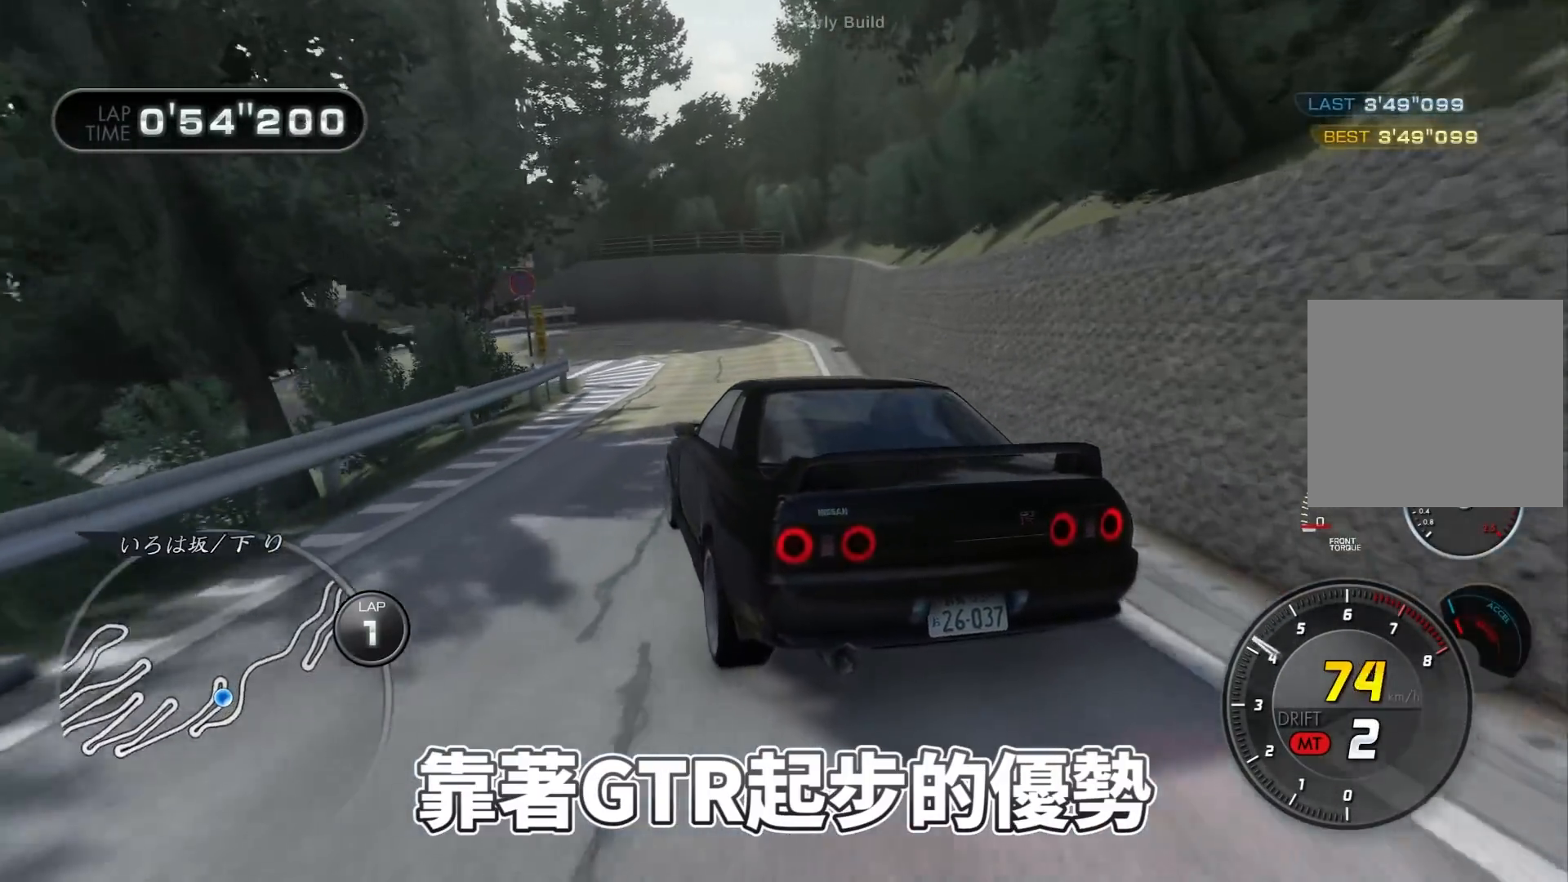
{"buttons": ["R2"], "left_stick": "down-left", "events": [[267, "R2", "down"]]}
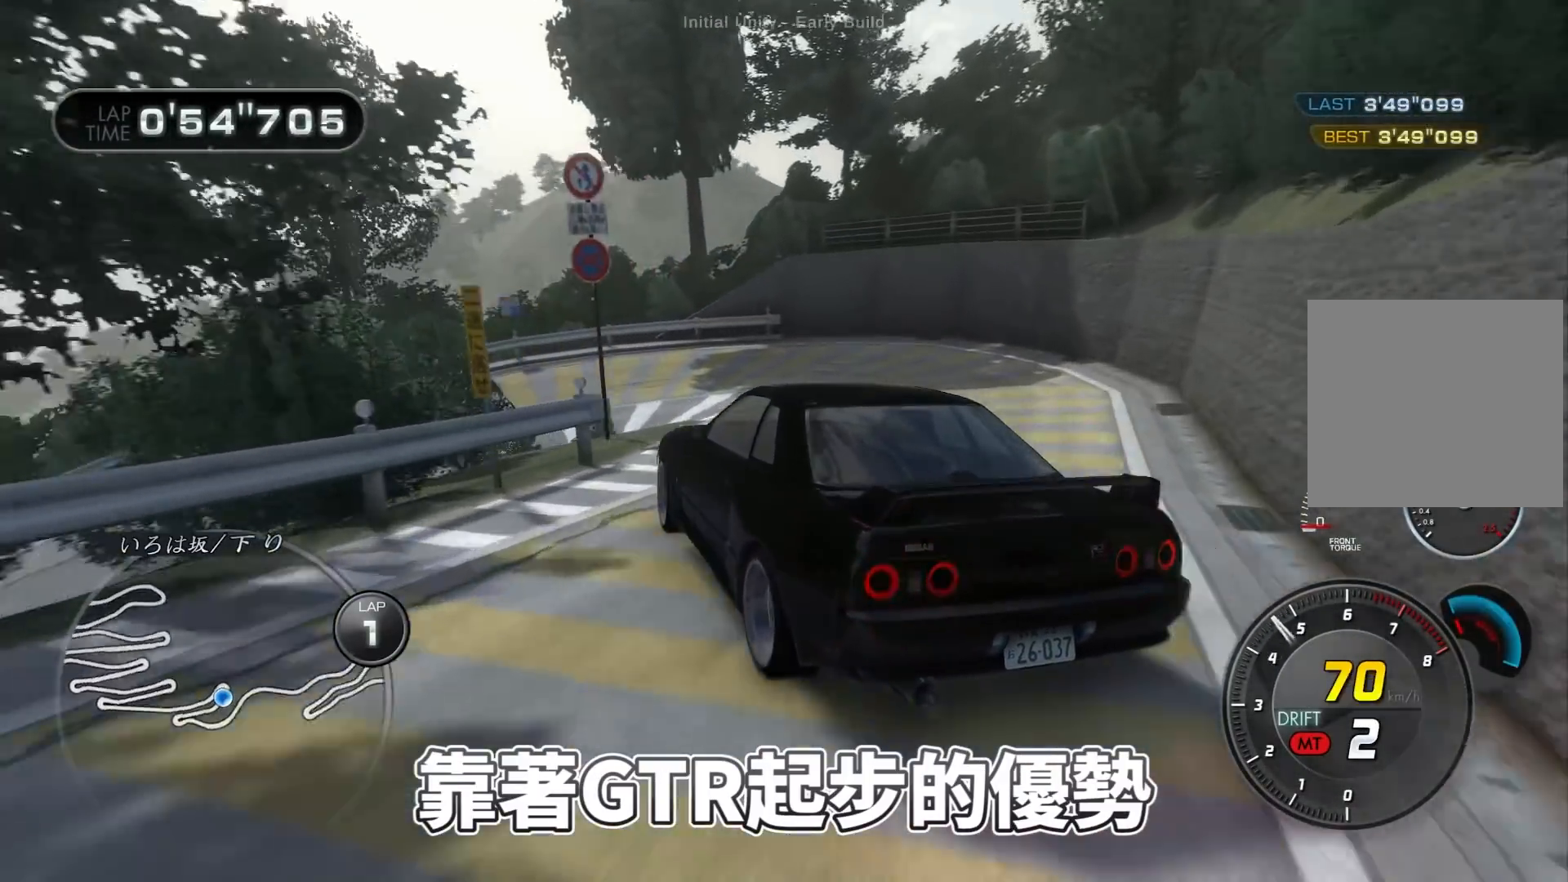
{"buttons": ["R2"], "left_stick": "center", "events": [[50, "left_stick", "left"], [217, "left_stick", "center"]]}
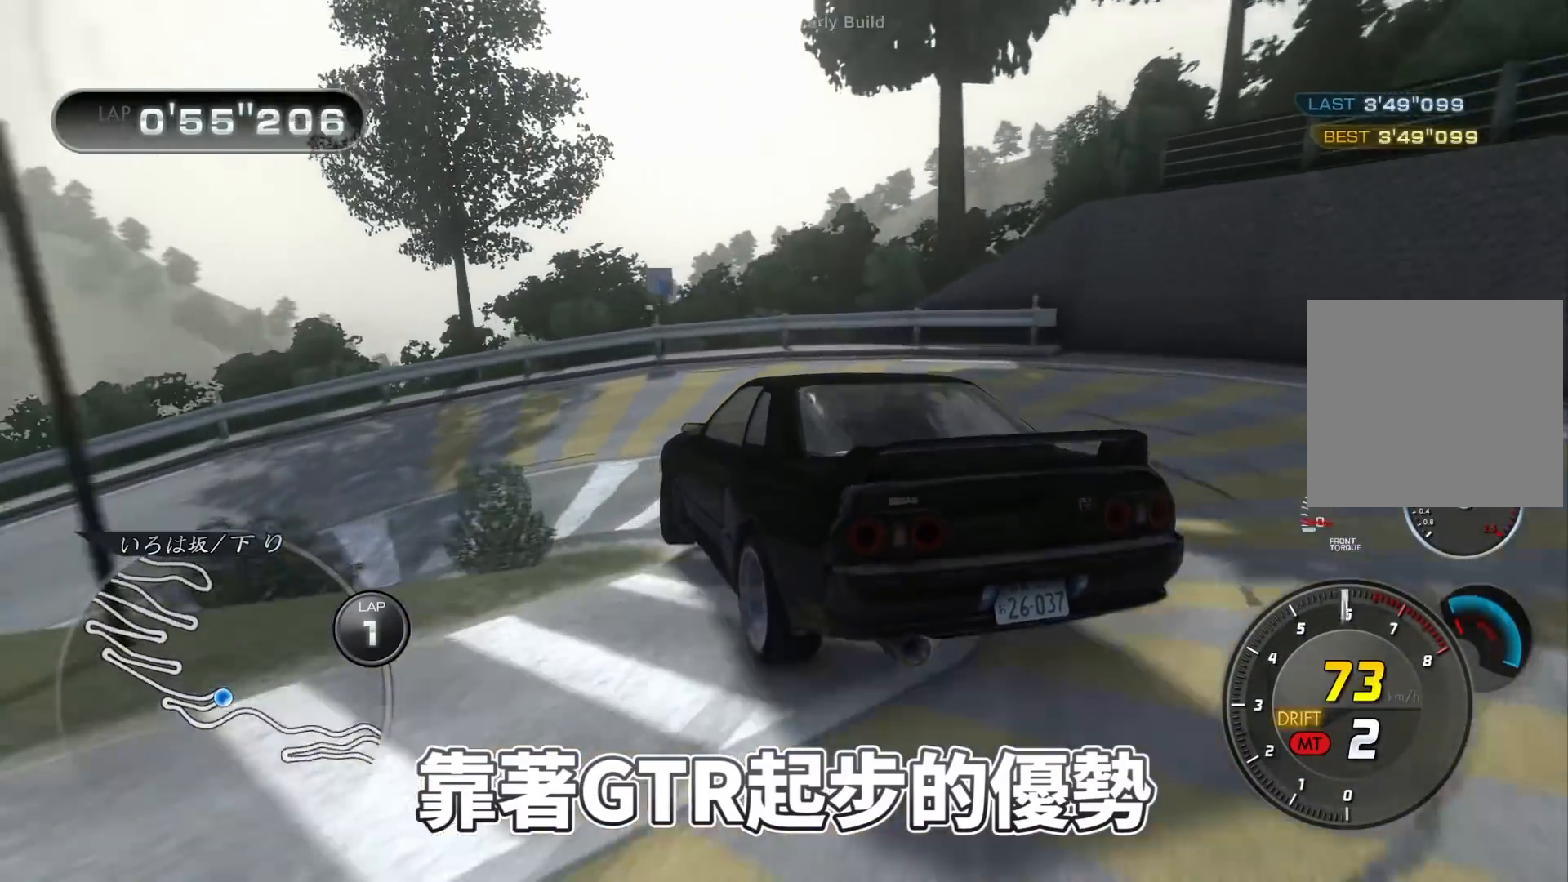
{"buttons": ["R2"], "left_stick": "left", "events": [[167, "SELECT", "down"], [267, "SELECT", "up"], [400, "left_stick", "left"]]}
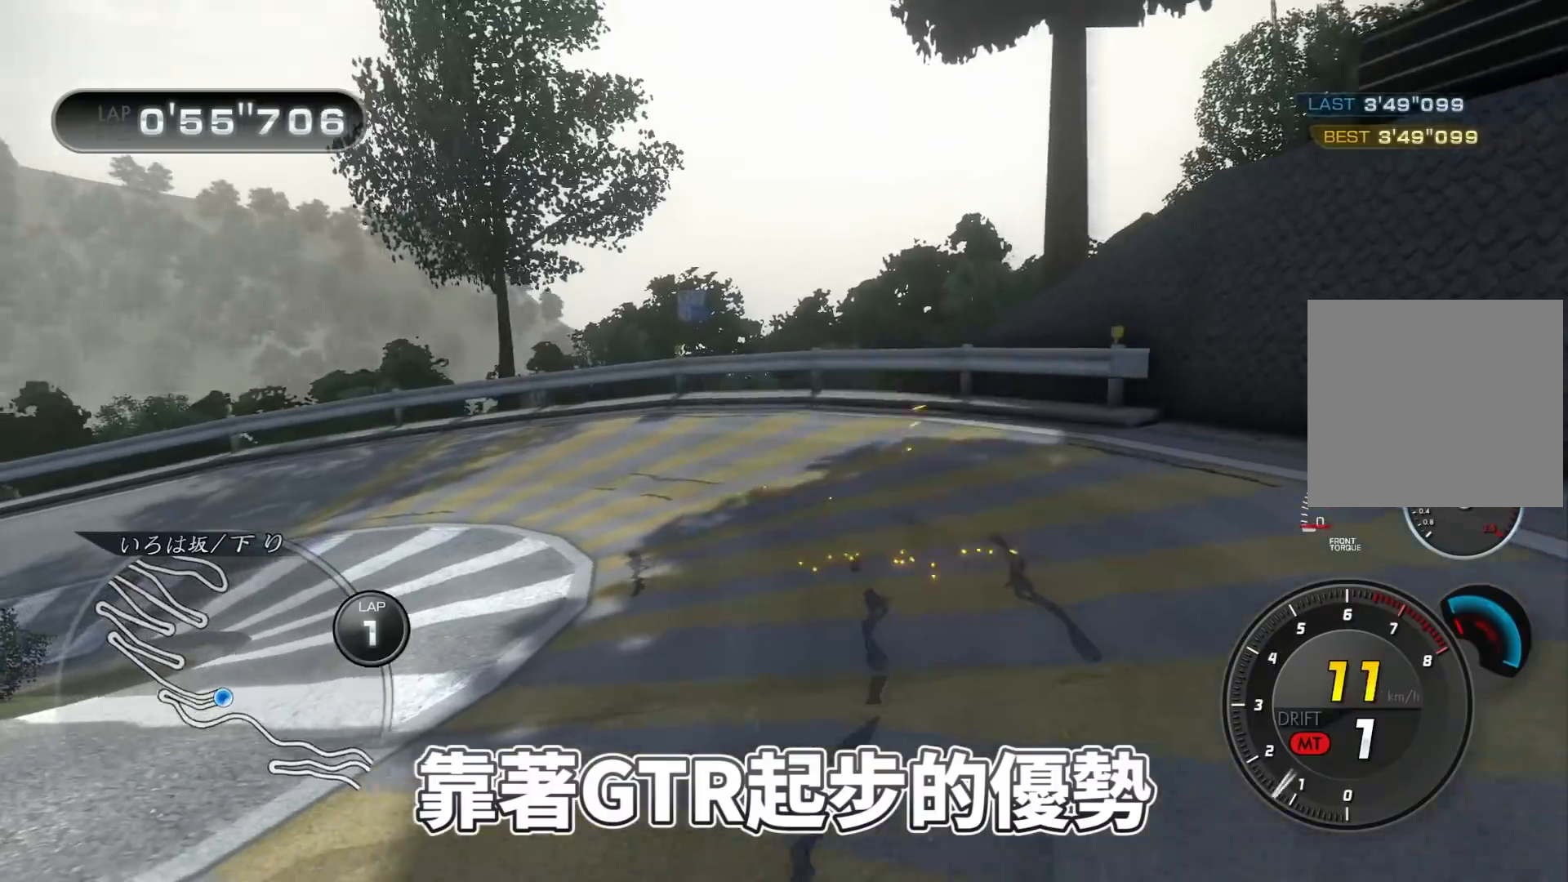
{"buttons": ["R2"], "left_stick": "left", "events": []}
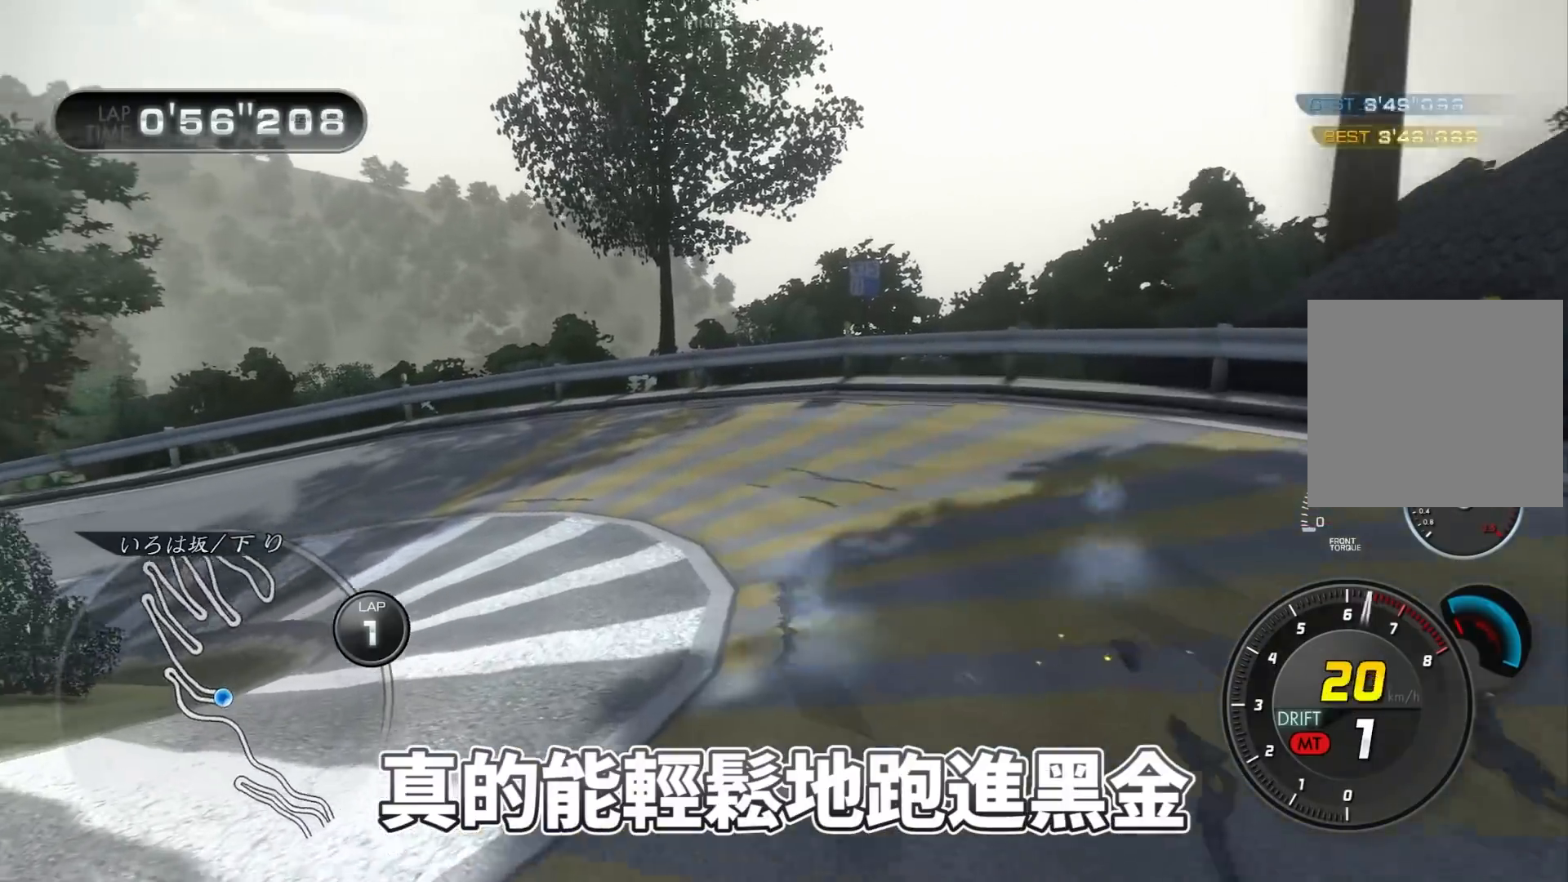
{"buttons": ["R2"], "left_stick": "left", "events": []}
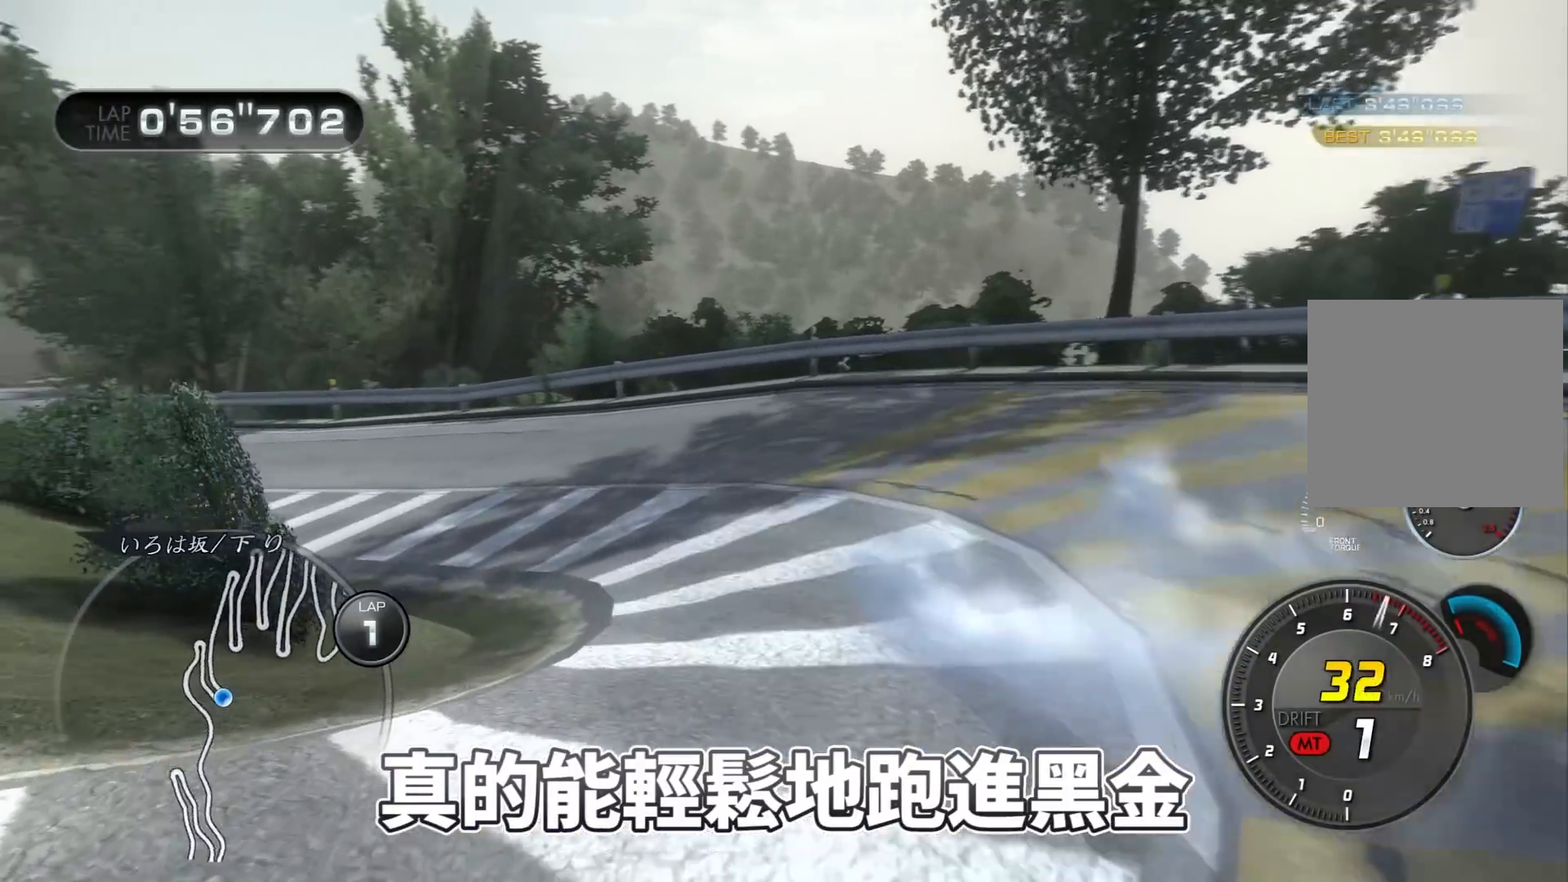
{"buttons": ["R2"], "left_stick": "left", "events": []}
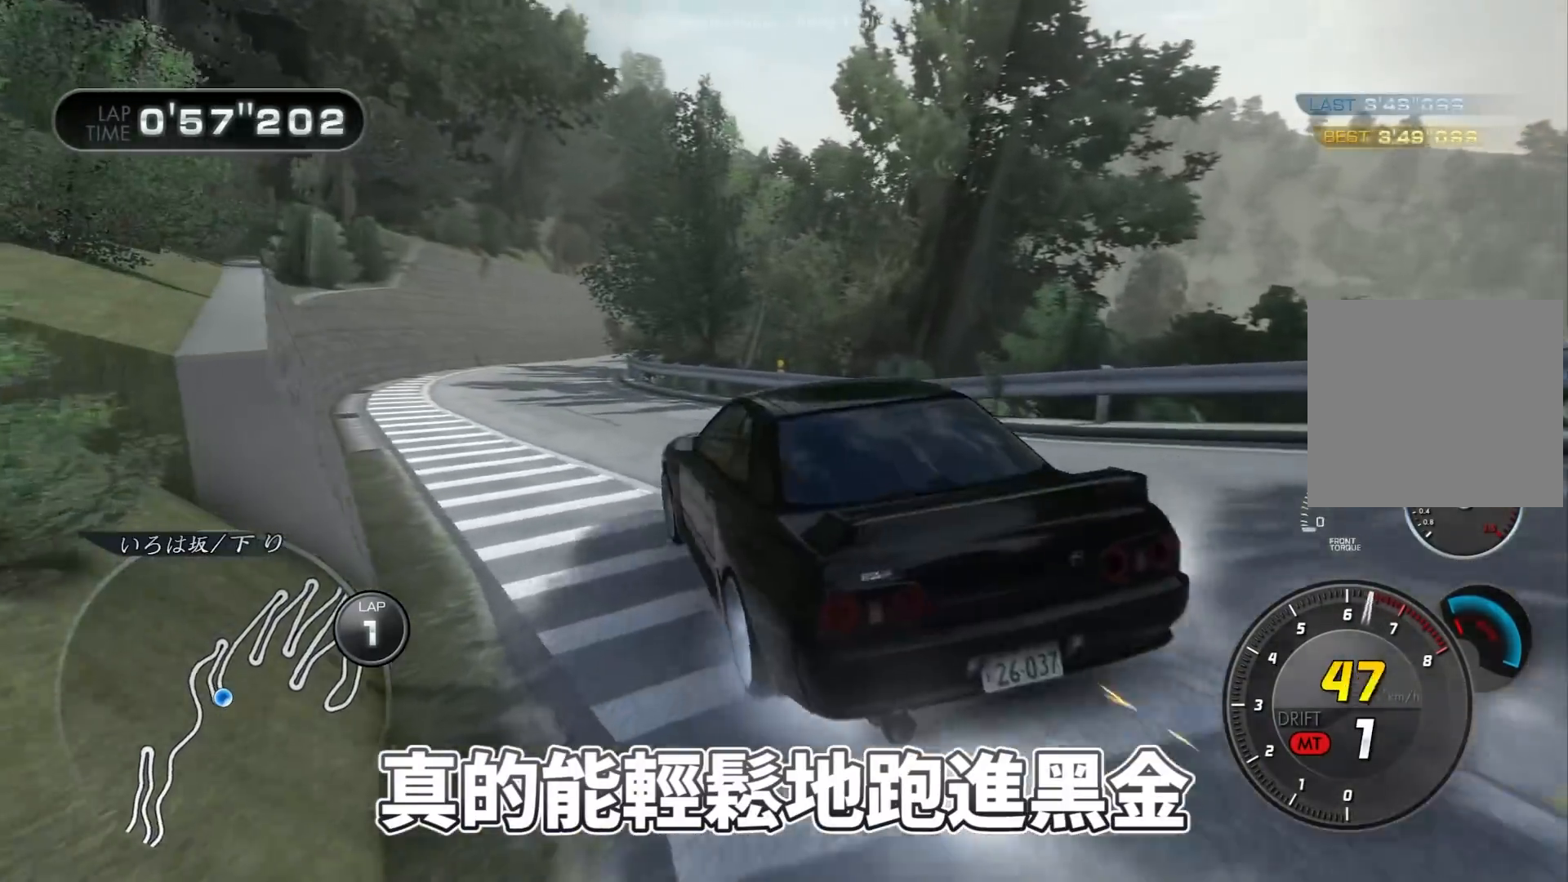
{"buttons": ["R2"], "left_stick": "up-left", "events": [[183, "left_stick", "up-left"], [200, "A", "down"], [317, "A", "up"]]}
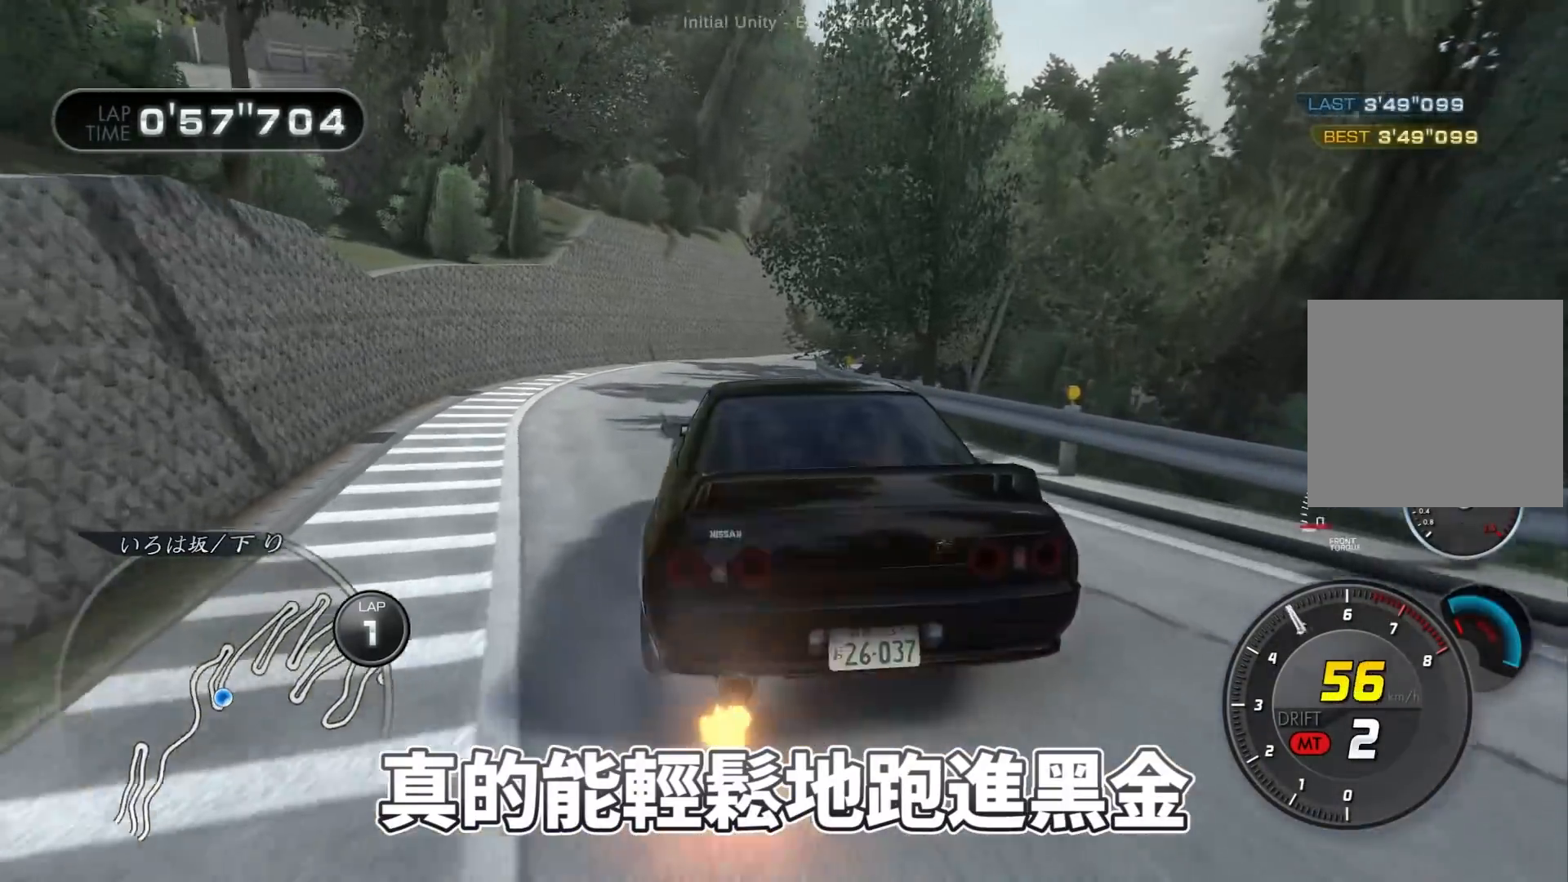
{"buttons": ["R2"], "left_stick": "up", "events": [[83, "left_stick", "center"], [167, "left_stick", "up-right"], [400, "left_stick", "up"]]}
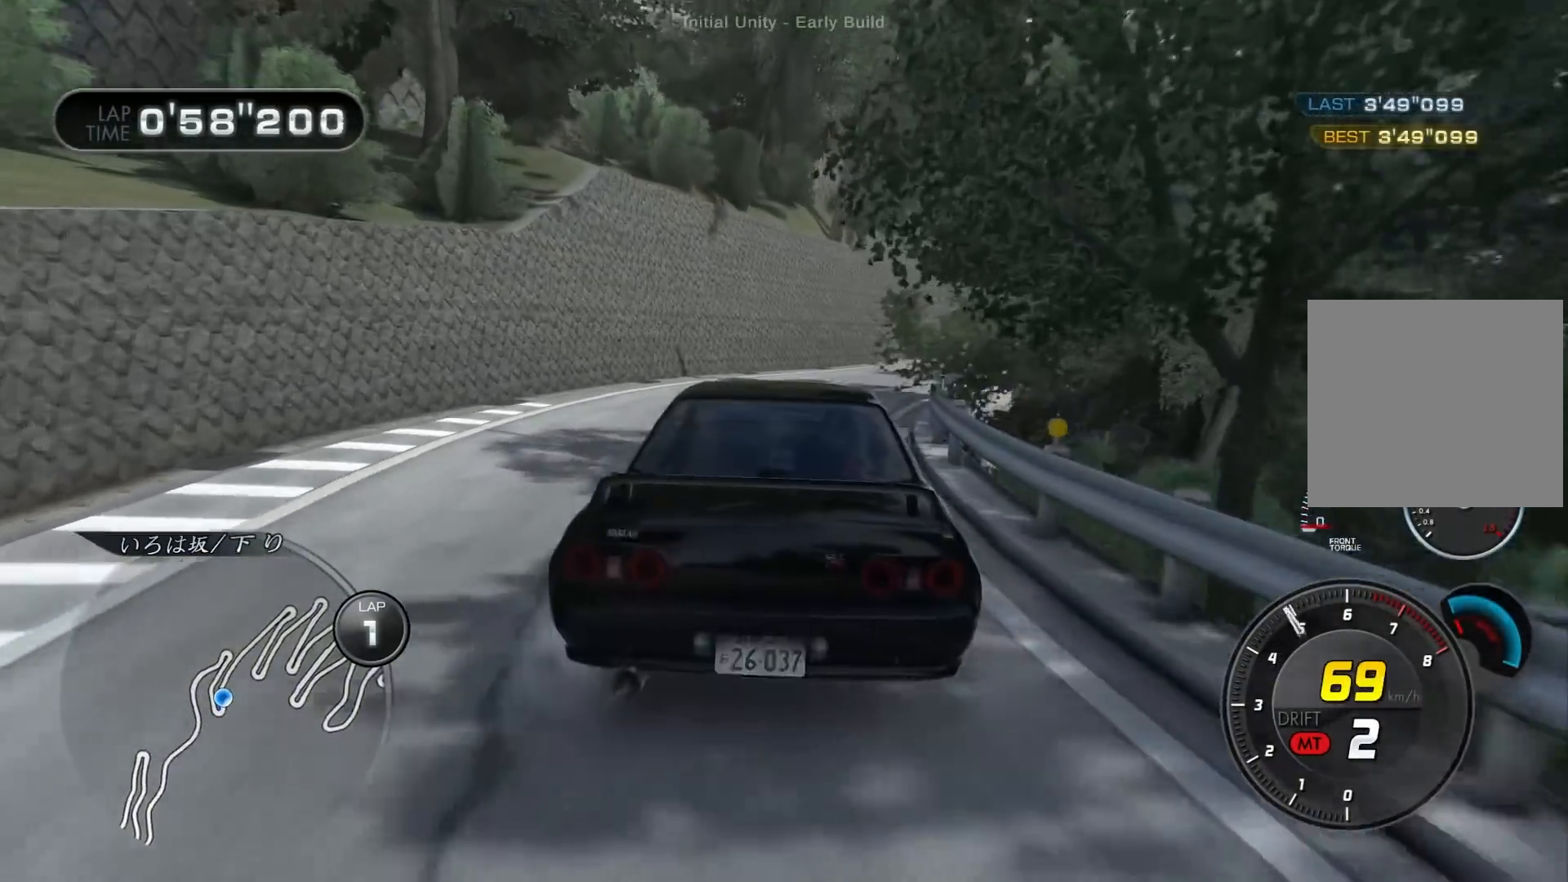
{"buttons": ["R2"], "left_stick": "up", "events": [[17, "left_stick", "up-right"], [417, "left_stick", "up"]]}
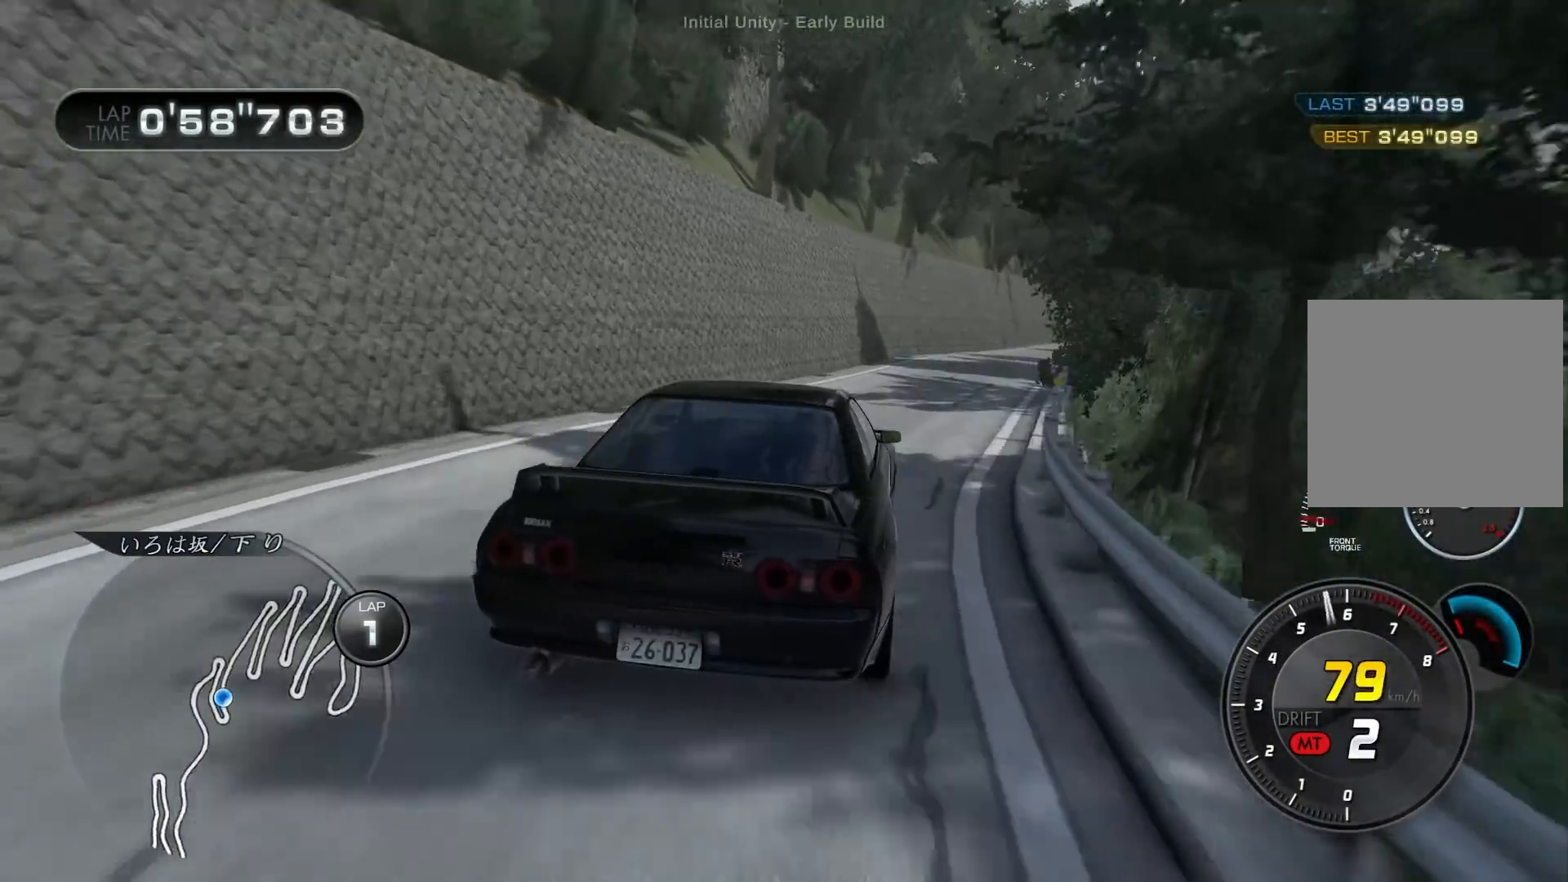
{"buttons": ["R2"], "left_stick": "up-right", "events": [[17, "left_stick", "up-right"]]}
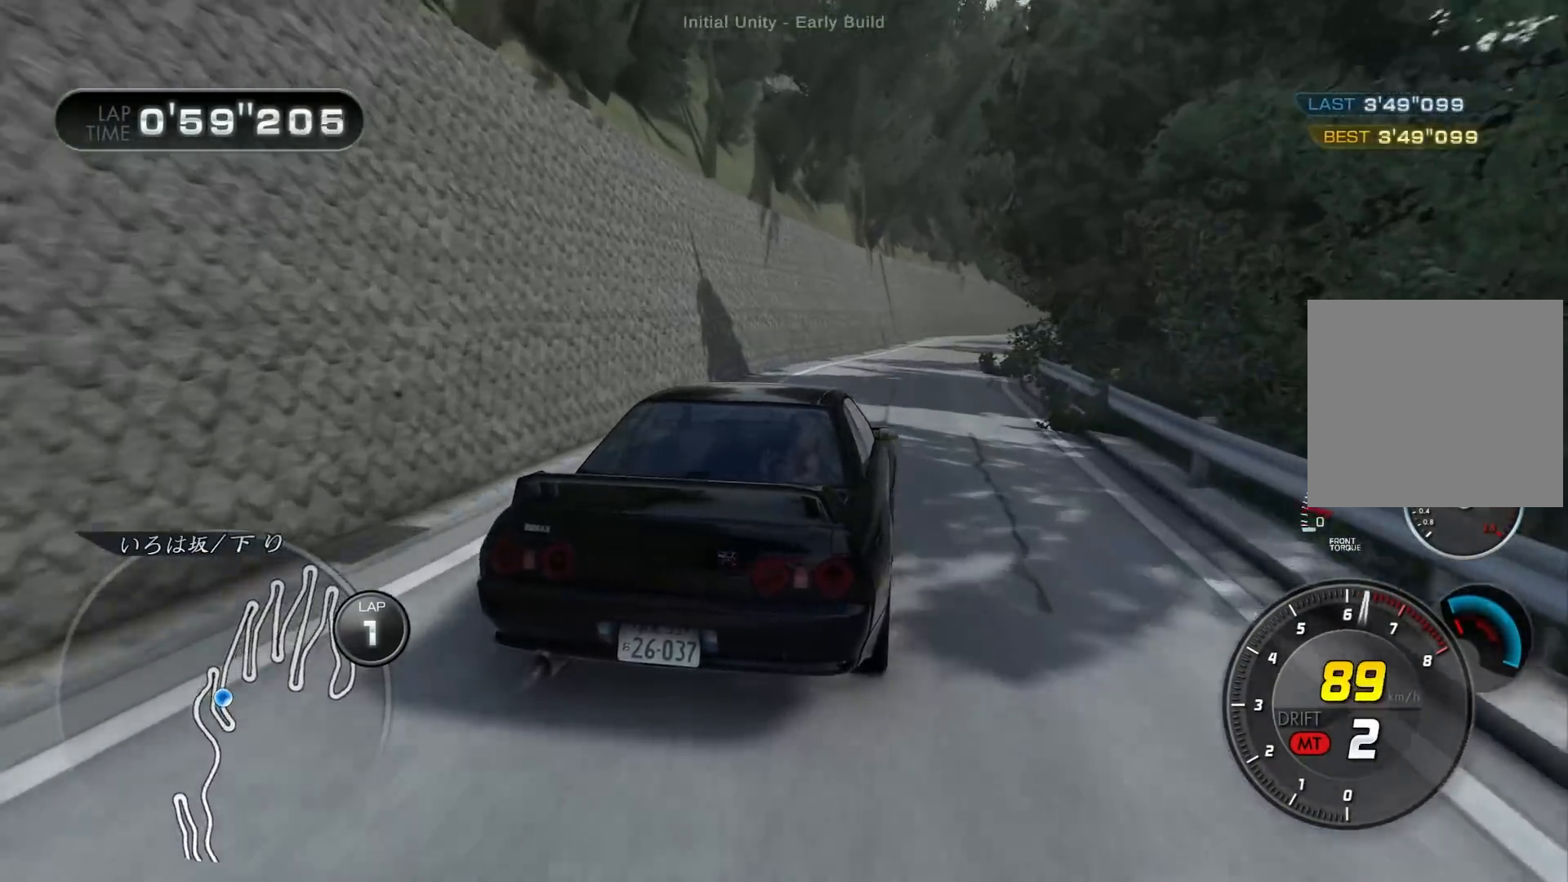
{"buttons": ["R2"], "left_stick": "up-left", "events": [[367, "A", "down"], [450, "left_stick", "up-left"], [483, "A", "up"]]}
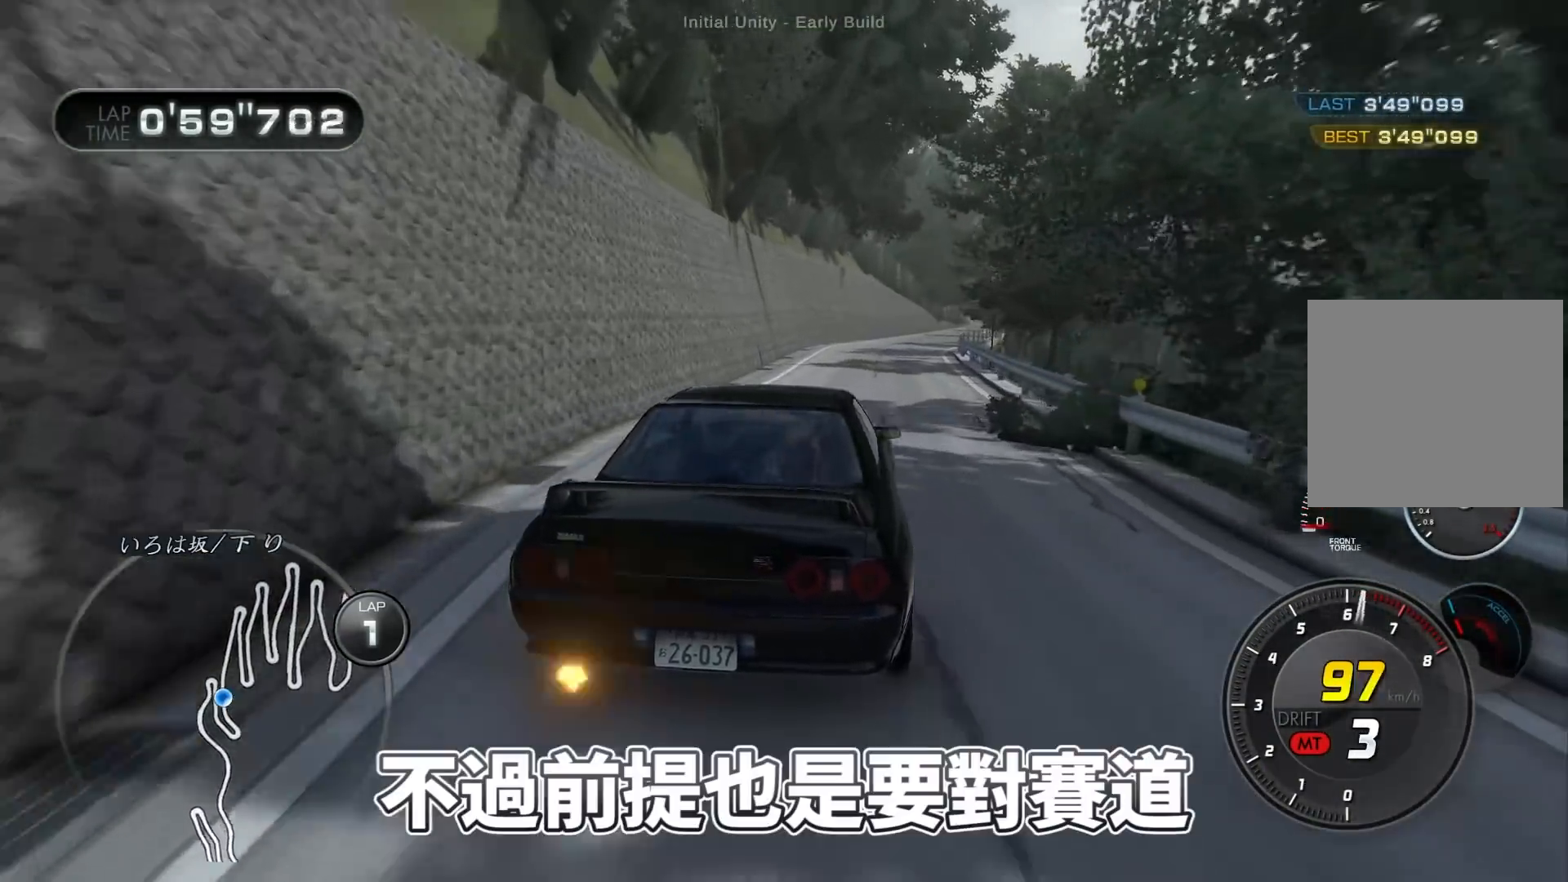
{"buttons": ["R2"], "left_stick": "center", "events": [[100, "left_stick", "up-right"], [333, "left_stick", "up"], [483, "left_stick", "center"]]}